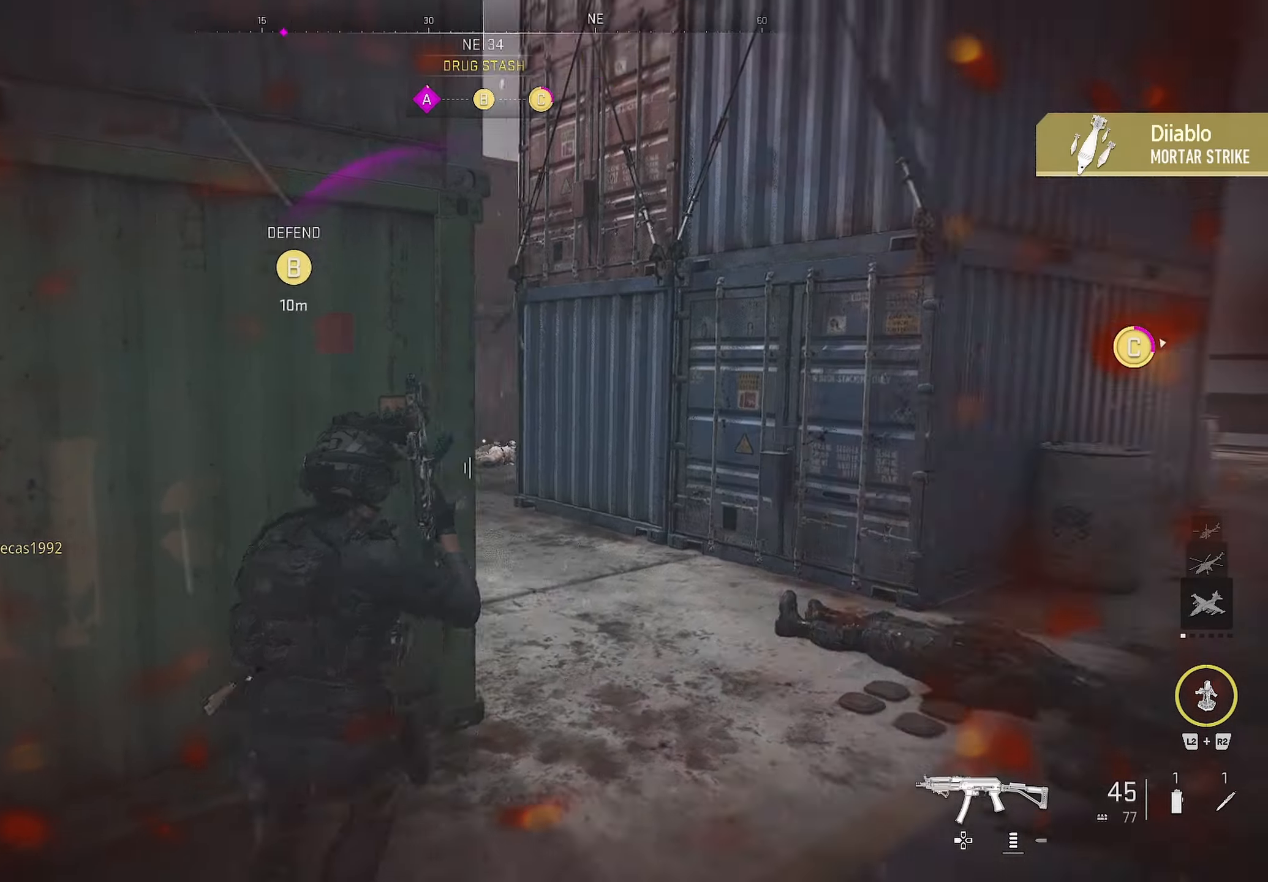
Gameplay with a controller (PlayStation layout); each line is a JSON object with the inputs held at the frame after it. "events" lists button and stick changes between this image and that frame as [ms after this image, input, new state], when the widget could be followed in between.
{"buttons": [], "left_stick": "up-right", "right_stick": "right", "events": [[16, "right_stick", "left"], [33, "left_stick", "right"], [450, "left_stick", "up-right"], [450, "right_stick", "right"]]}
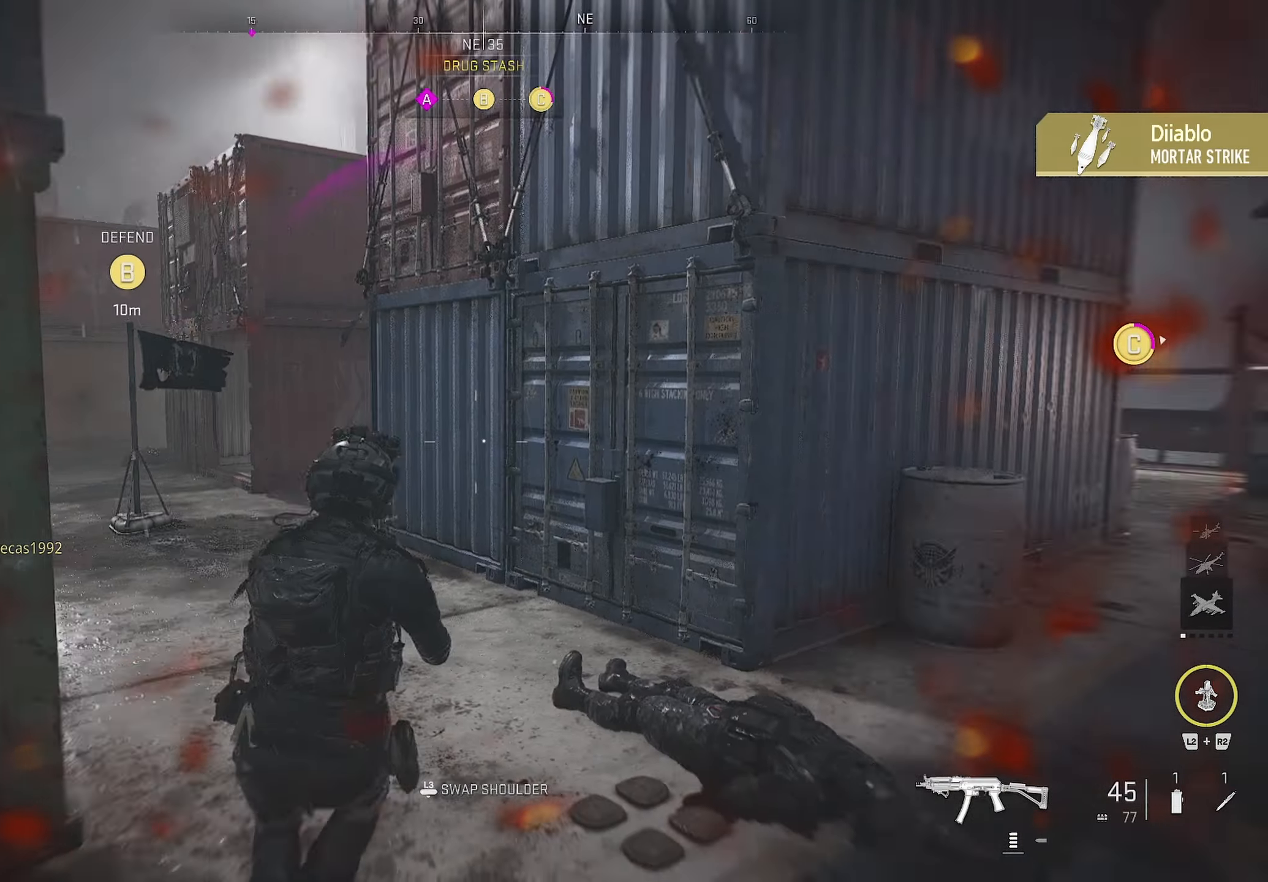
{"buttons": [], "left_stick": "up", "right_stick": "left", "events": [[100, "left_stick", "up"], [100, "right_stick", "left"], [183, "right_stick", "center"], [483, "right_stick", "left"]]}
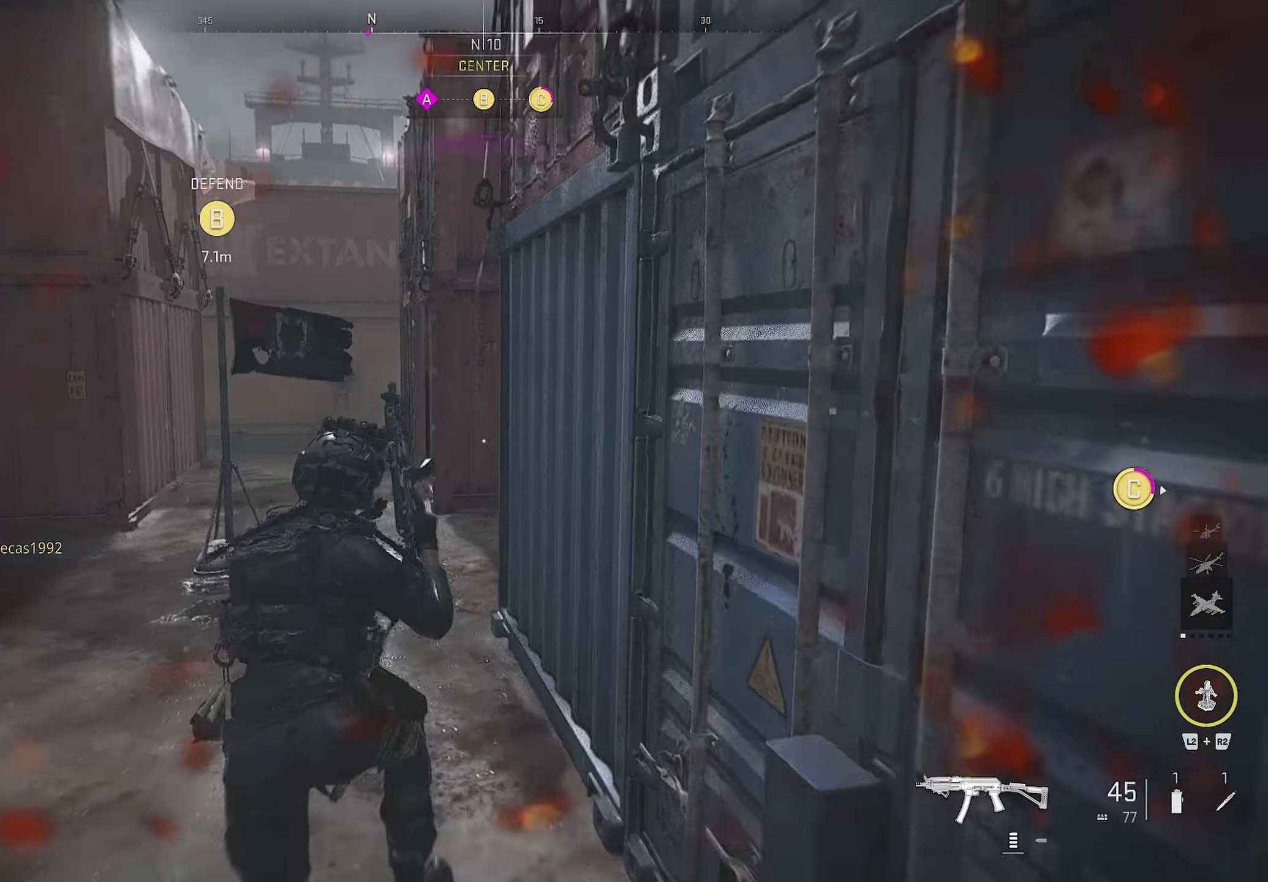
{"buttons": [], "left_stick": "up", "right_stick": "right", "events": [[133, "right_stick", "center"], [366, "right_stick", "right"]]}
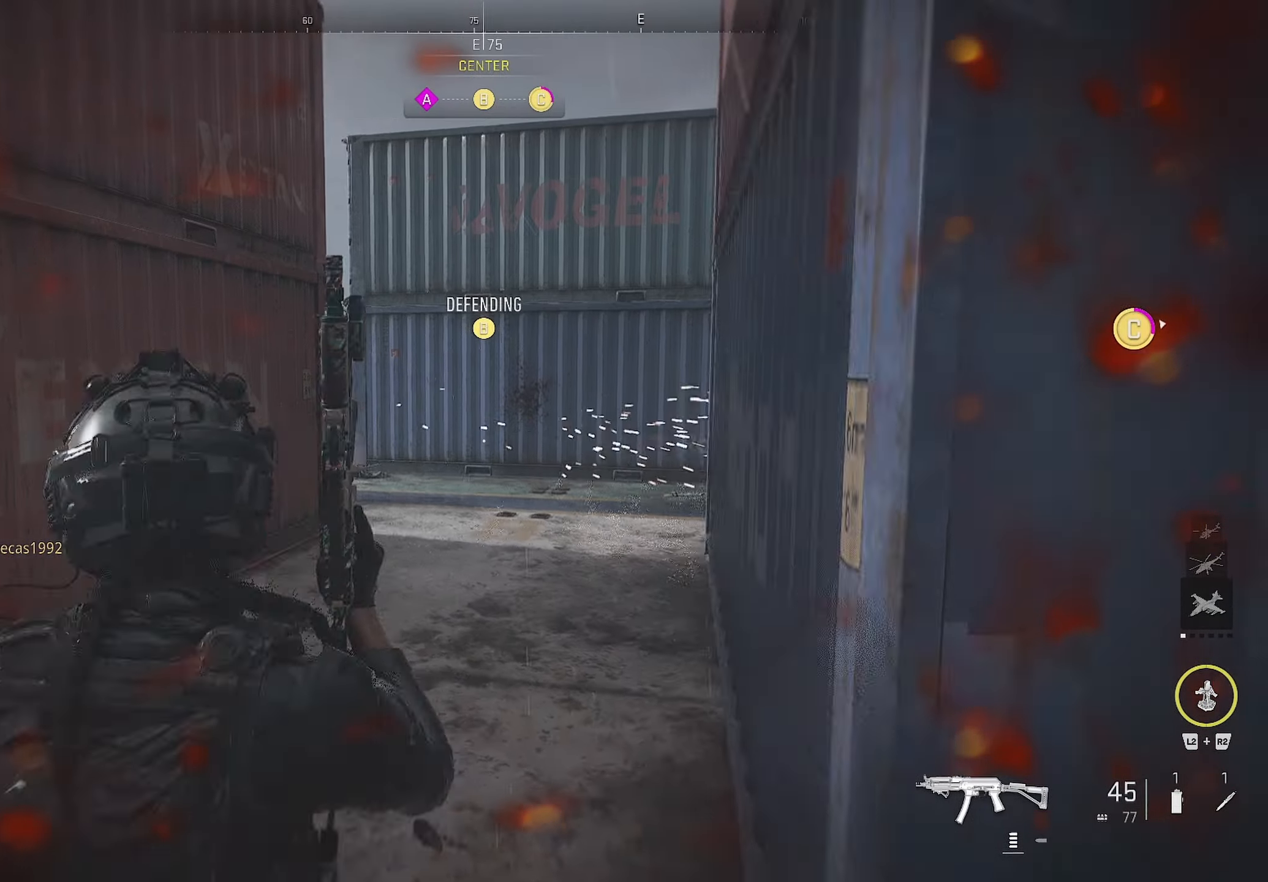
{"buttons": [], "left_stick": "up", "right_stick": "left", "events": [[16, "right_stick", "center"], [500, "right_stick", "left"]]}
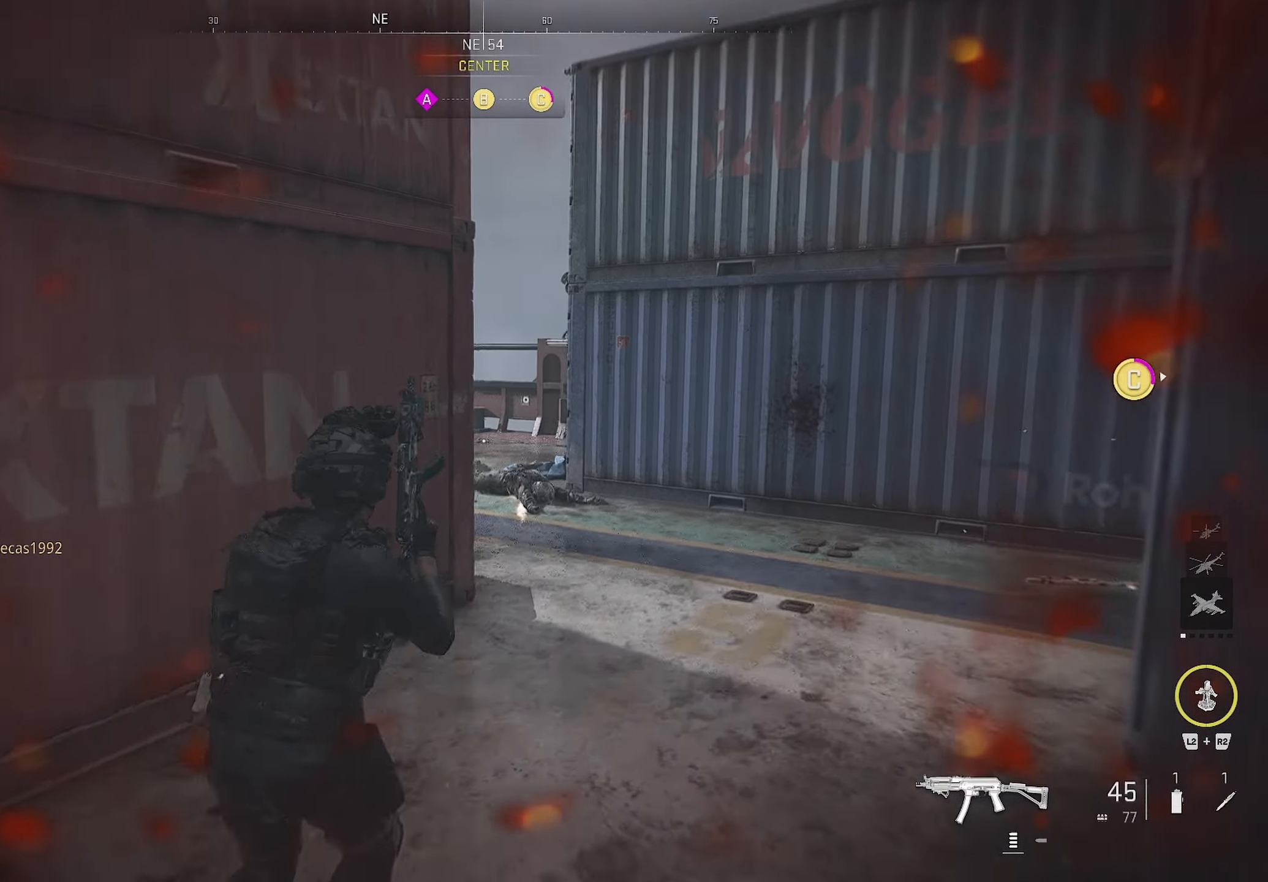
{"buttons": ["L1"], "left_stick": "down-right", "right_stick": "center", "events": [[16, "right_stick", "center"], [233, "L1", "down"], [233, "left_stick", "right"], [233, "right_stick", "left"], [366, "left_stick", "down-right"], [366, "right_stick", "center"]]}
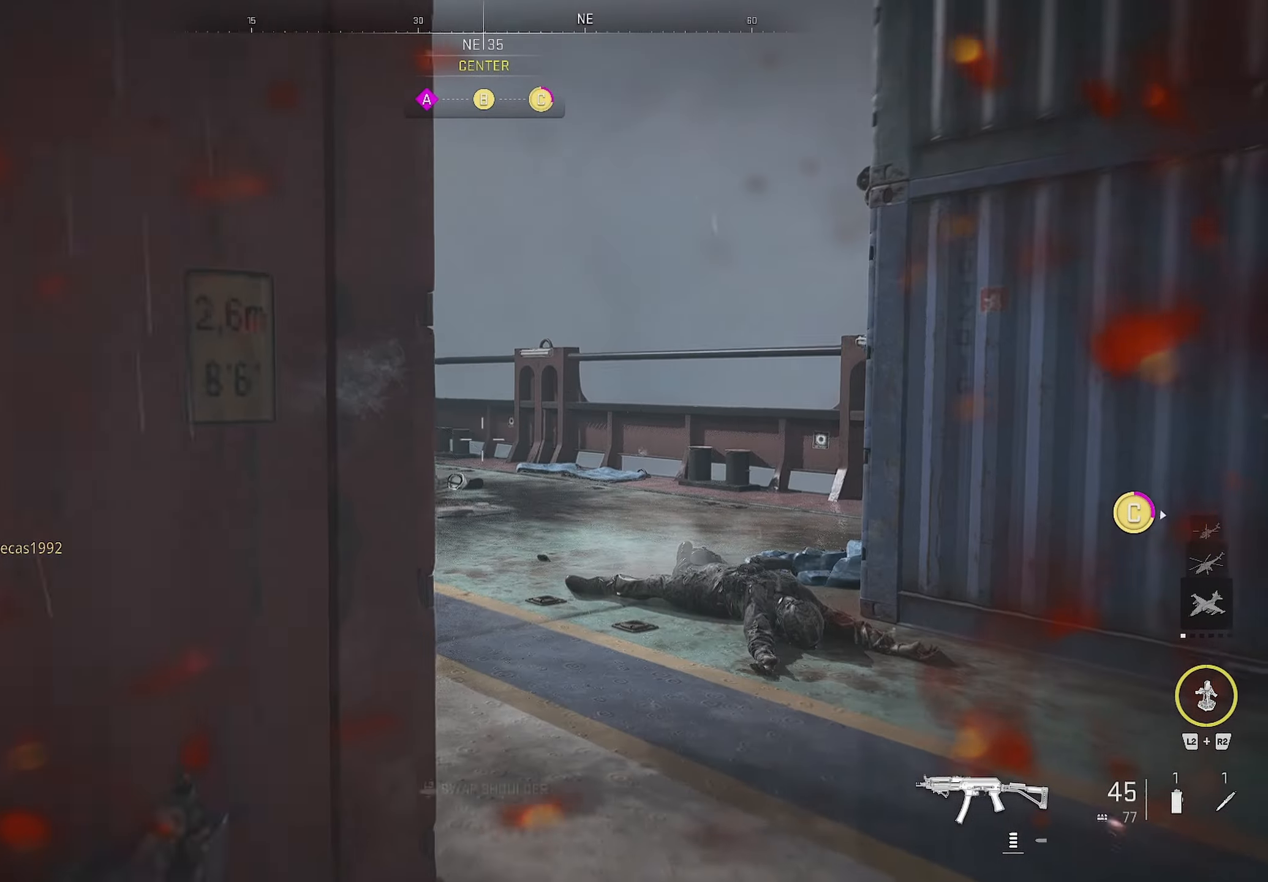
{"buttons": ["L1"], "left_stick": "left", "right_stick": "up-right", "events": [[16, "L1", "up"], [66, "left_stick", "right"], [83, "right_stick", "left"], [433, "L1", "down"], [450, "left_stick", "up-left"], [450, "right_stick", "up-right"], [500, "left_stick", "left"]]}
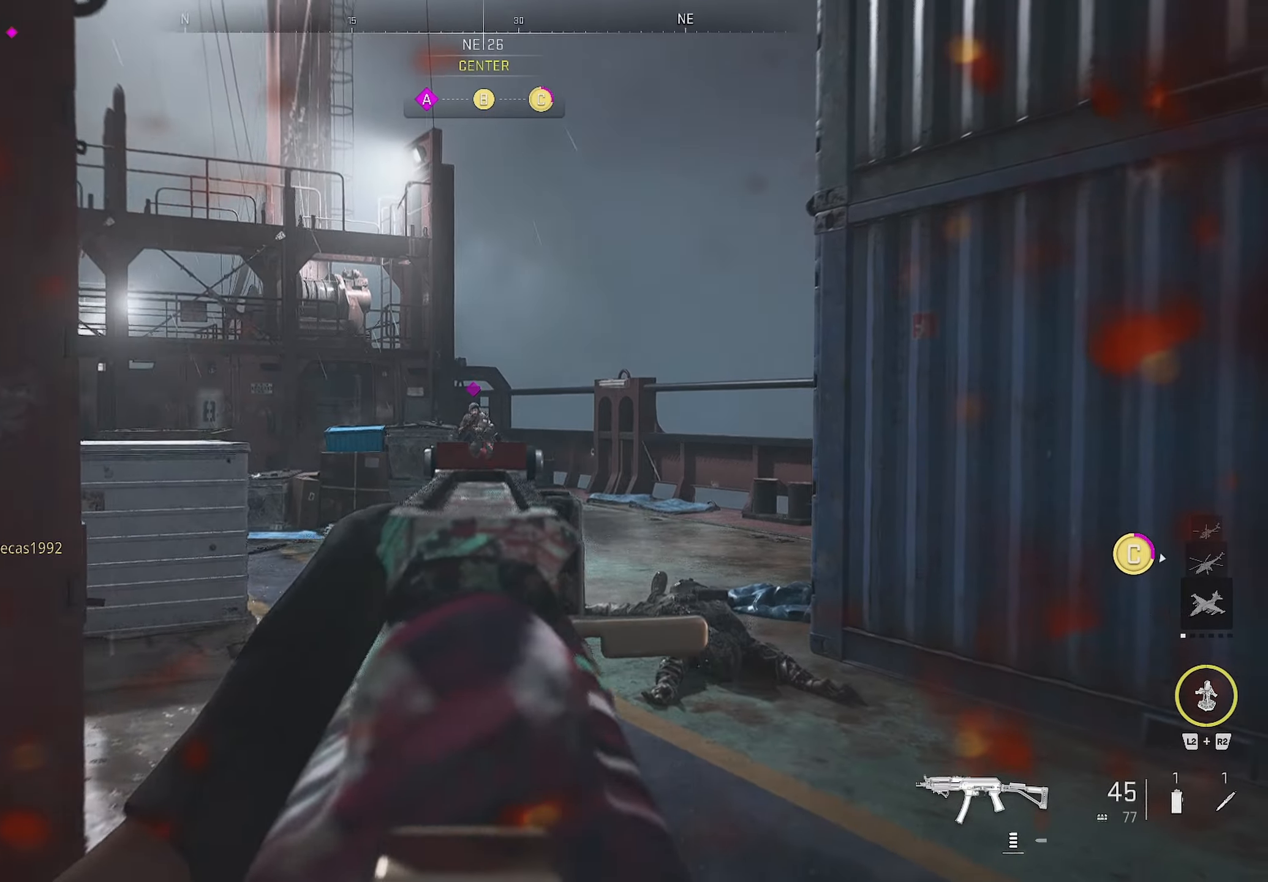
{"buttons": ["L1", "R1"], "left_stick": "left", "right_stick": "down", "events": [[217, "R1", "down"], [217, "right_stick", "center"], [250, "left_stick", "right"], [500, "left_stick", "left"], [500, "right_stick", "down"]]}
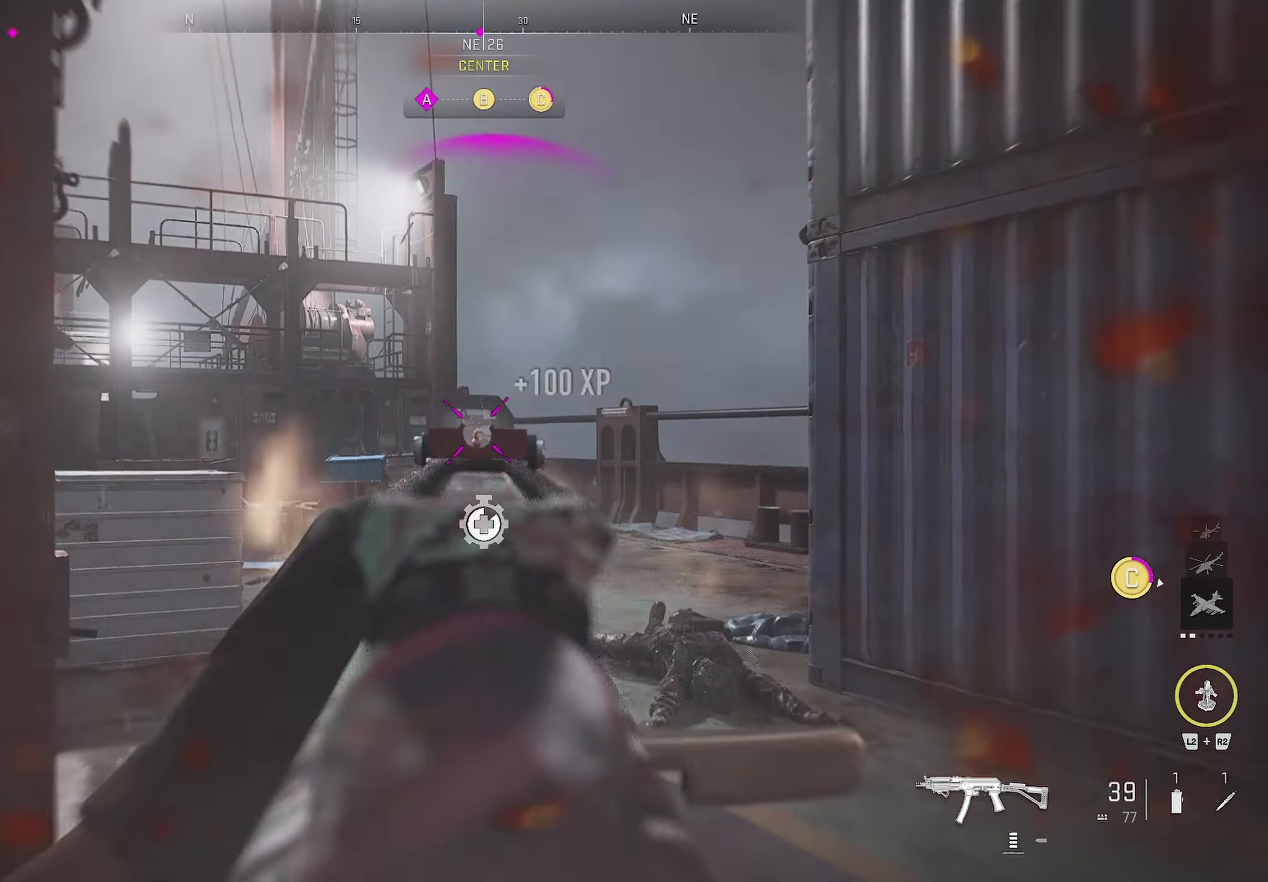
{"buttons": [], "left_stick": "up-right", "right_stick": "left", "events": [[117, "right_stick", "center"], [150, "left_stick", "up-left"], [283, "left_stick", "up"], [317, "L1", "up"], [317, "R1", "up"], [317, "right_stick", "left"], [367, "L3", "down"], [450, "L3", "up"], [450, "left_stick", "up-right"]]}
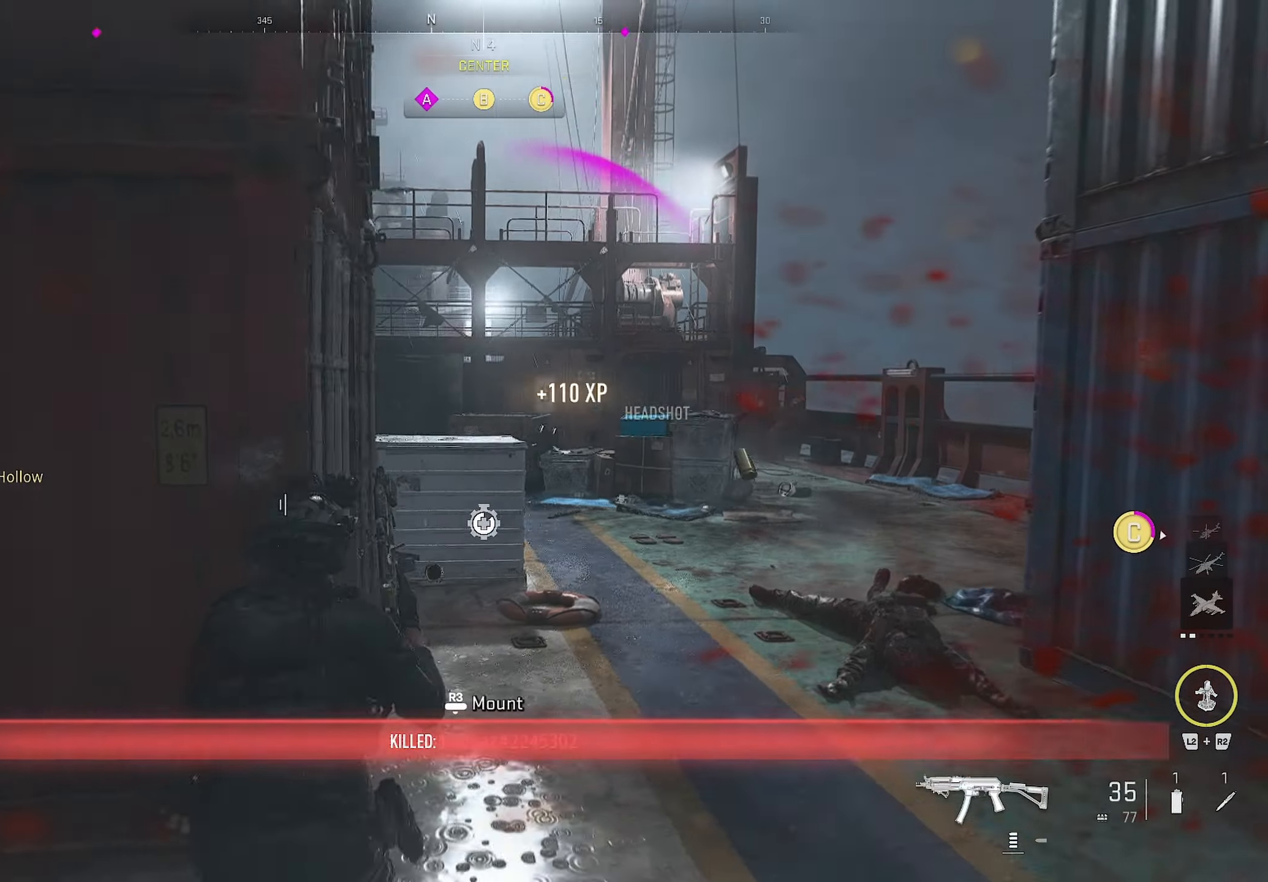
{"buttons": [], "left_stick": "down-right", "right_stick": "left", "events": [[50, "right_stick", "center"], [383, "right_stick", "left"], [467, "left_stick", "down-right"]]}
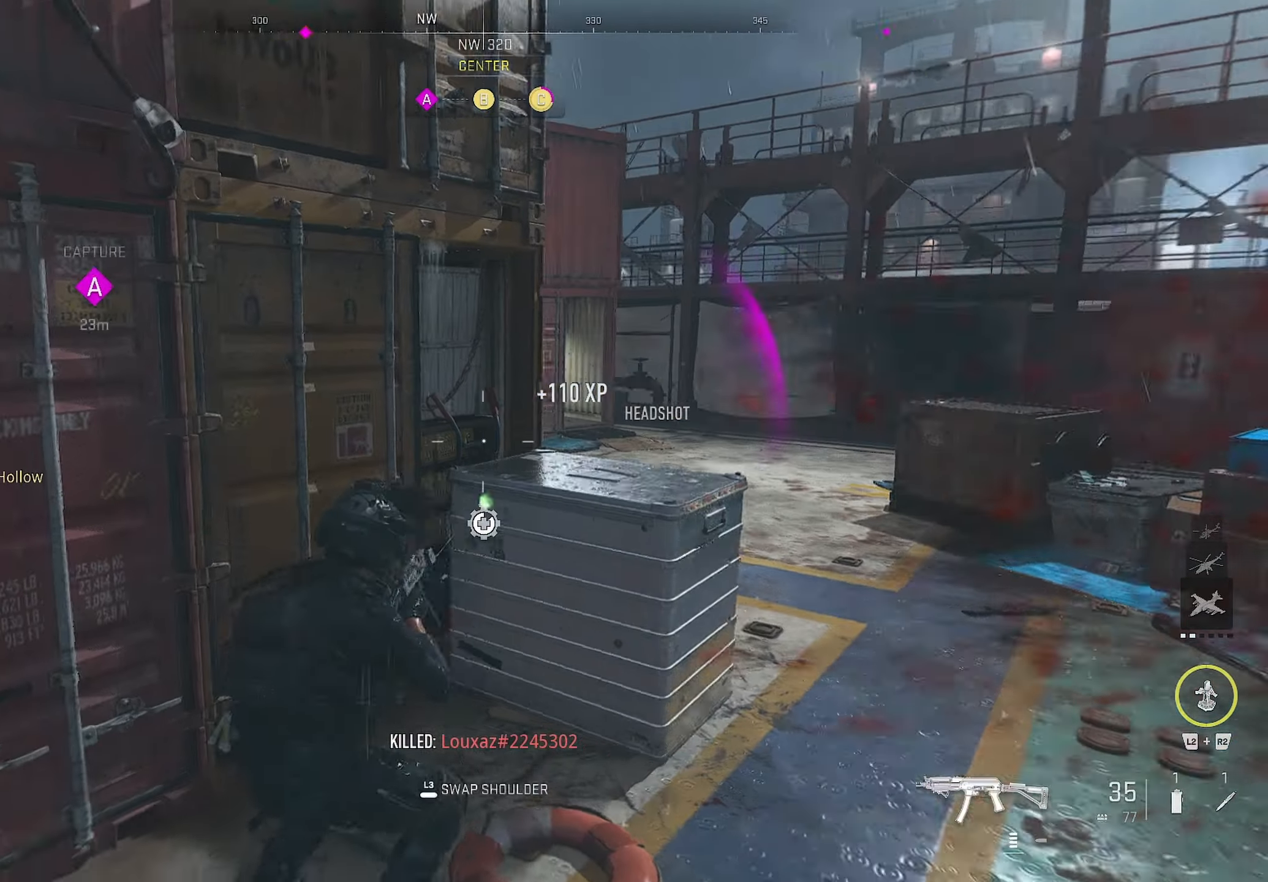
{"buttons": [], "left_stick": "up-right", "right_stick": "center", "events": [[17, "right_stick", "center"], [417, "left_stick", "up-right"], [450, "right_stick", "left"], [500, "right_stick", "center"]]}
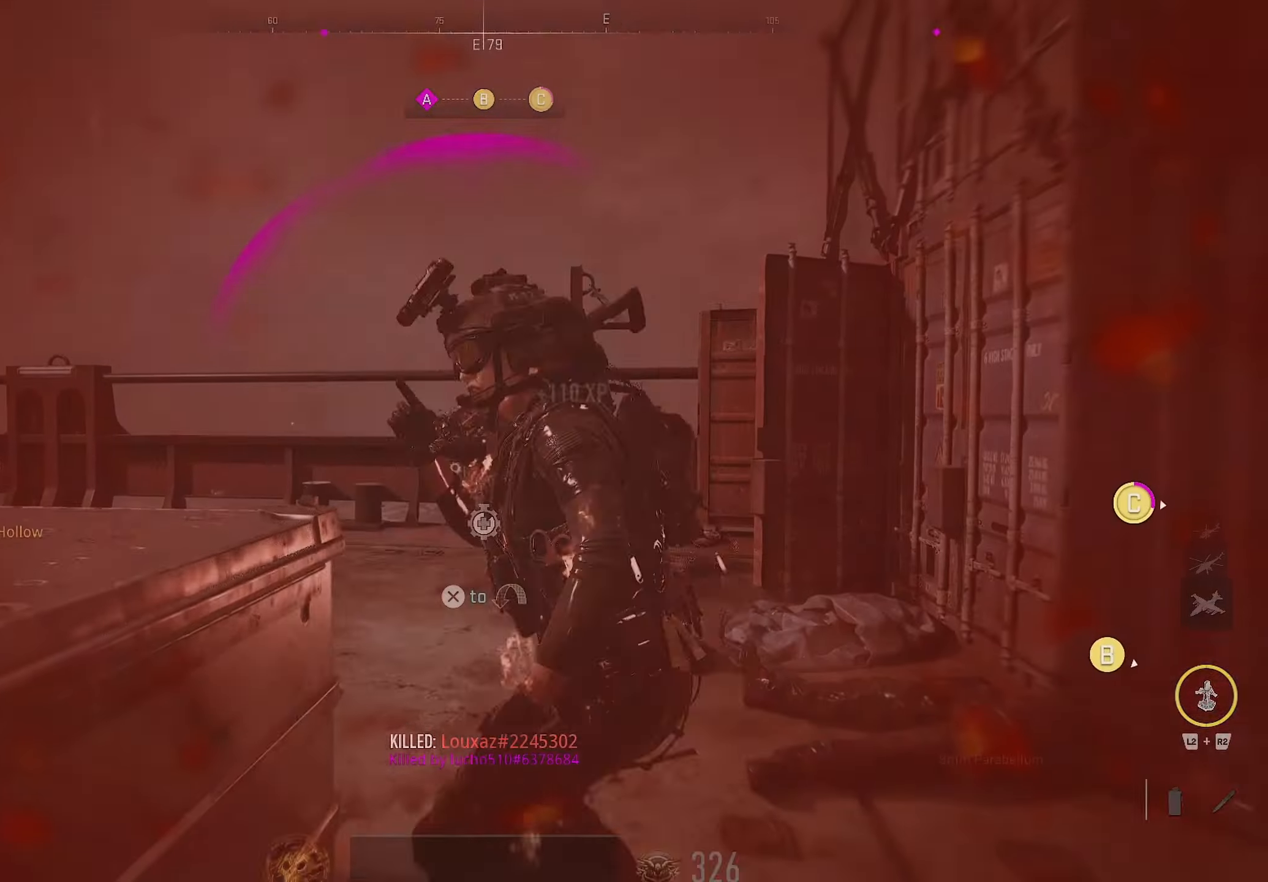
{"buttons": [], "left_stick": "up-left", "right_stick": "center", "events": [[17, "left_stick", "right"], [33, "L1", "down"], [50, "right_stick", "up-right"], [300, "L1", "up"], [300, "left_stick", "up"], [300, "right_stick", "center"], [350, "left_stick", "up-left"]]}
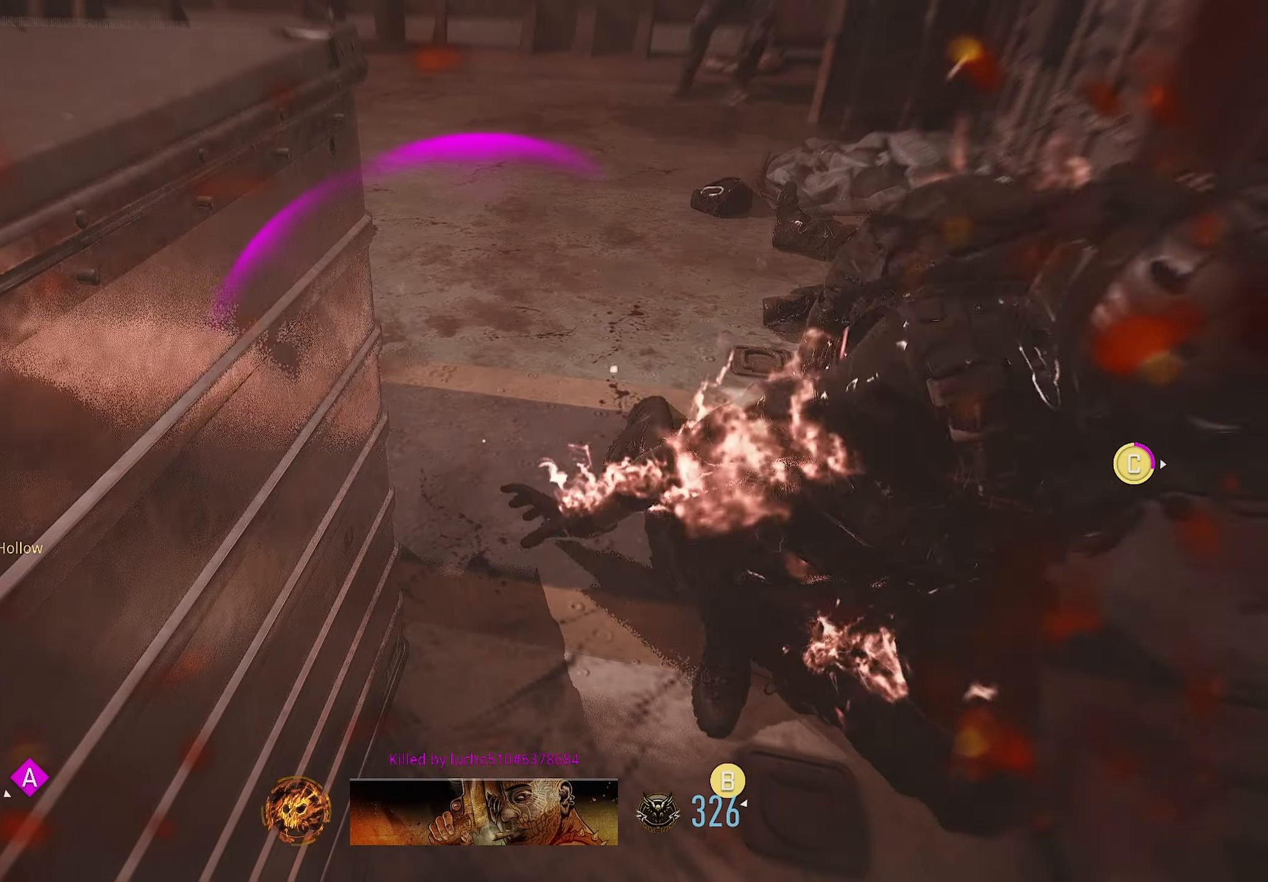
{"buttons": [], "left_stick": "down-left", "right_stick": "center", "events": [[117, "SQUARE", "down"], [117, "left_stick", "down-left"], [317, "SQUARE", "up"], [400, "SQUARE", "down"], [450, "SQUARE", "up"]]}
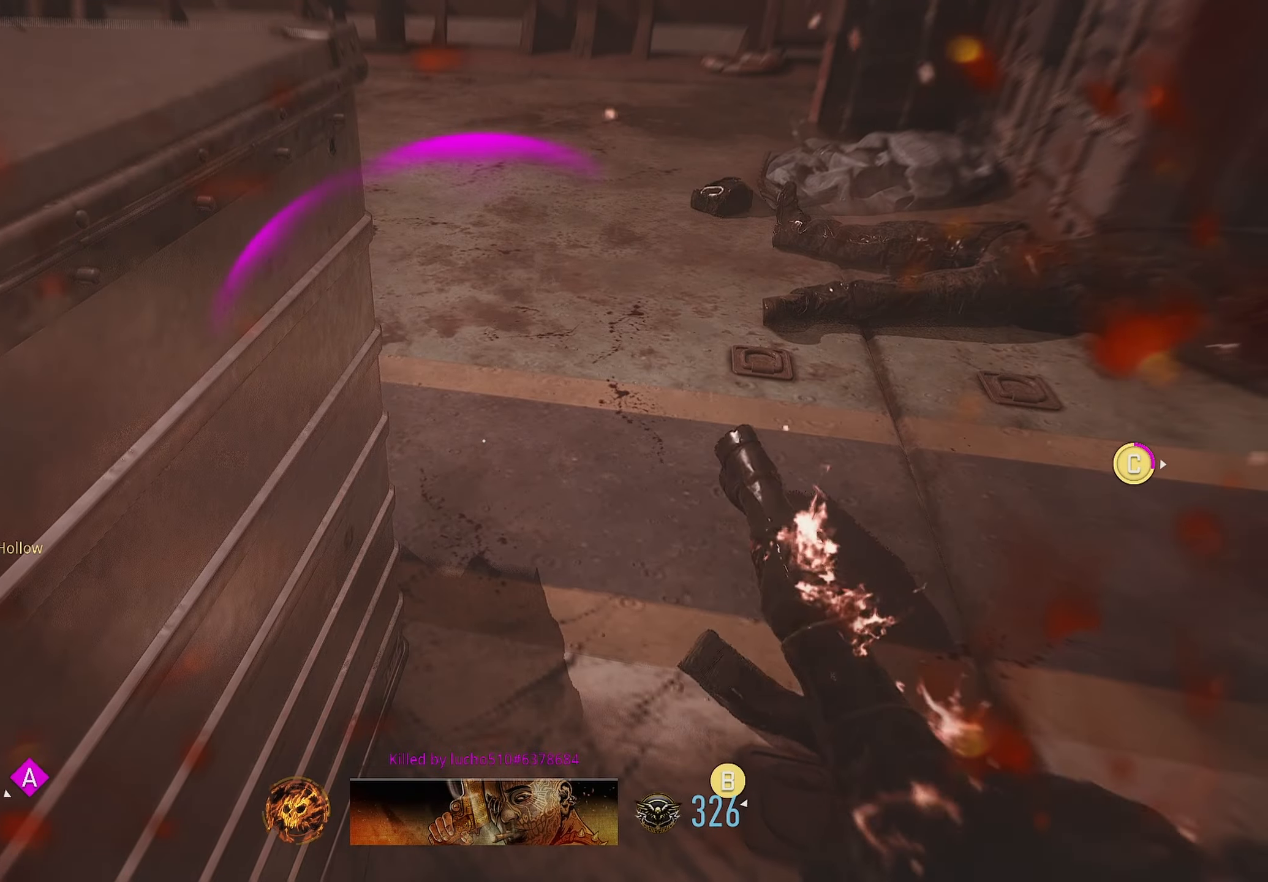
{"buttons": ["SQUARE"], "left_stick": "down", "right_stick": "center", "events": [[83, "SQUARE", "down"], [100, "SQUARE", "up"], [133, "left_stick", "down"], [150, "SQUARE", "down"], [233, "SQUARE", "up"], [350, "SQUARE", "down"]]}
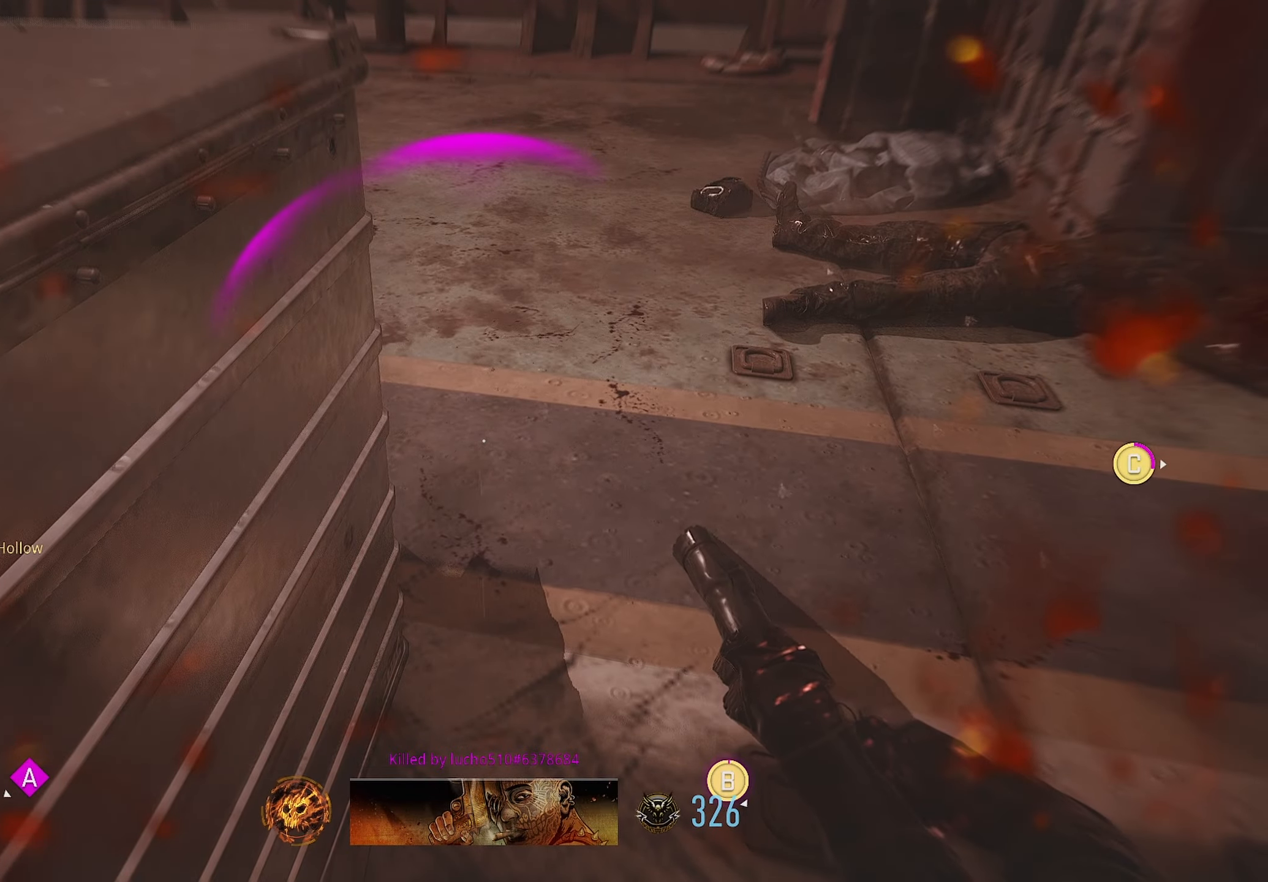
{"buttons": [], "left_stick": "up", "right_stick": "center", "events": [[67, "SQUARE", "up"], [100, "SQUARE", "down"], [100, "left_stick", "center"], [167, "SQUARE", "up"], [167, "left_stick", "up"], [300, "SQUARE", "down"], [317, "SQUARE", "up"]]}
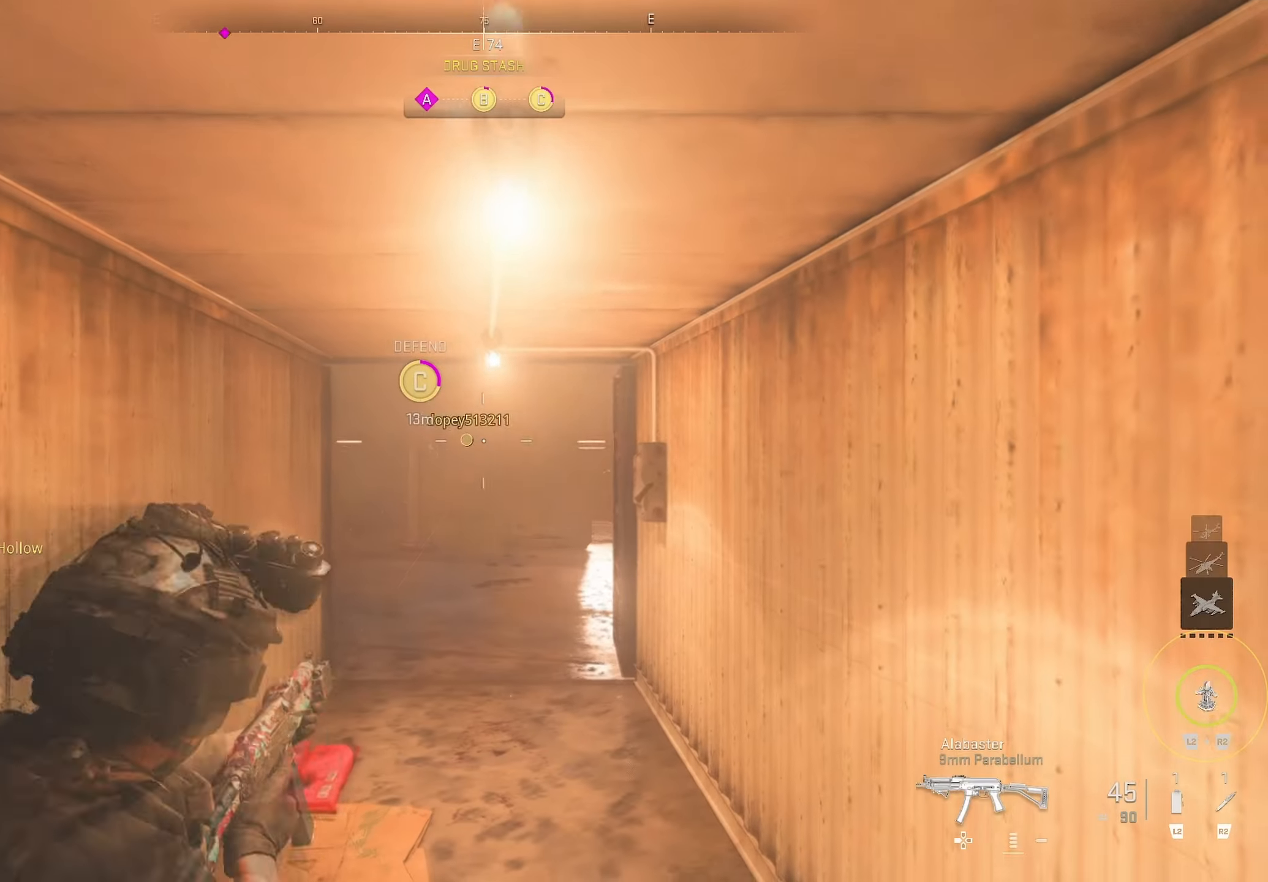
{"buttons": [], "left_stick": "up-right", "right_stick": "center", "events": [[483, "left_stick", "up-right"]]}
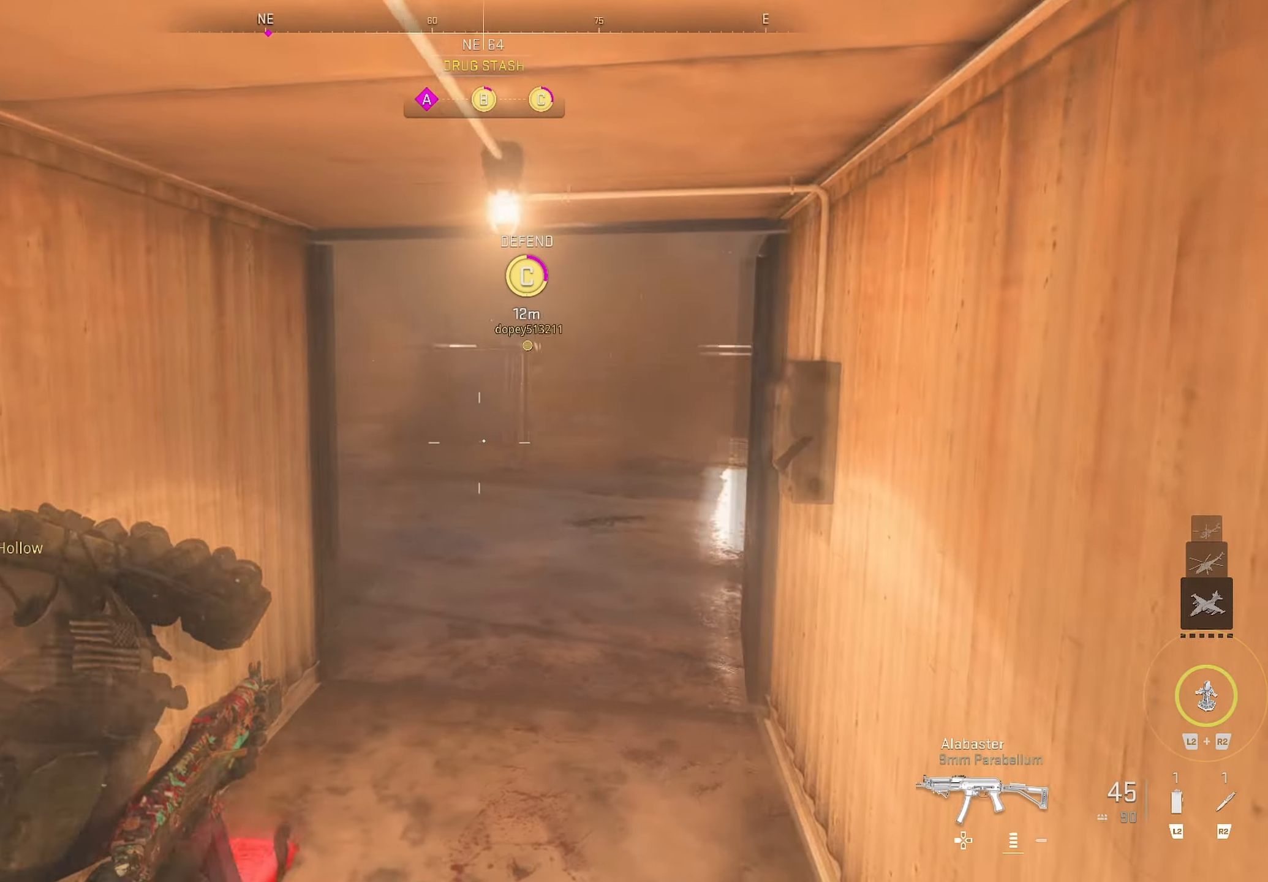
{"buttons": [], "left_stick": "up-right", "right_stick": "left", "events": [[417, "right_stick", "left"]]}
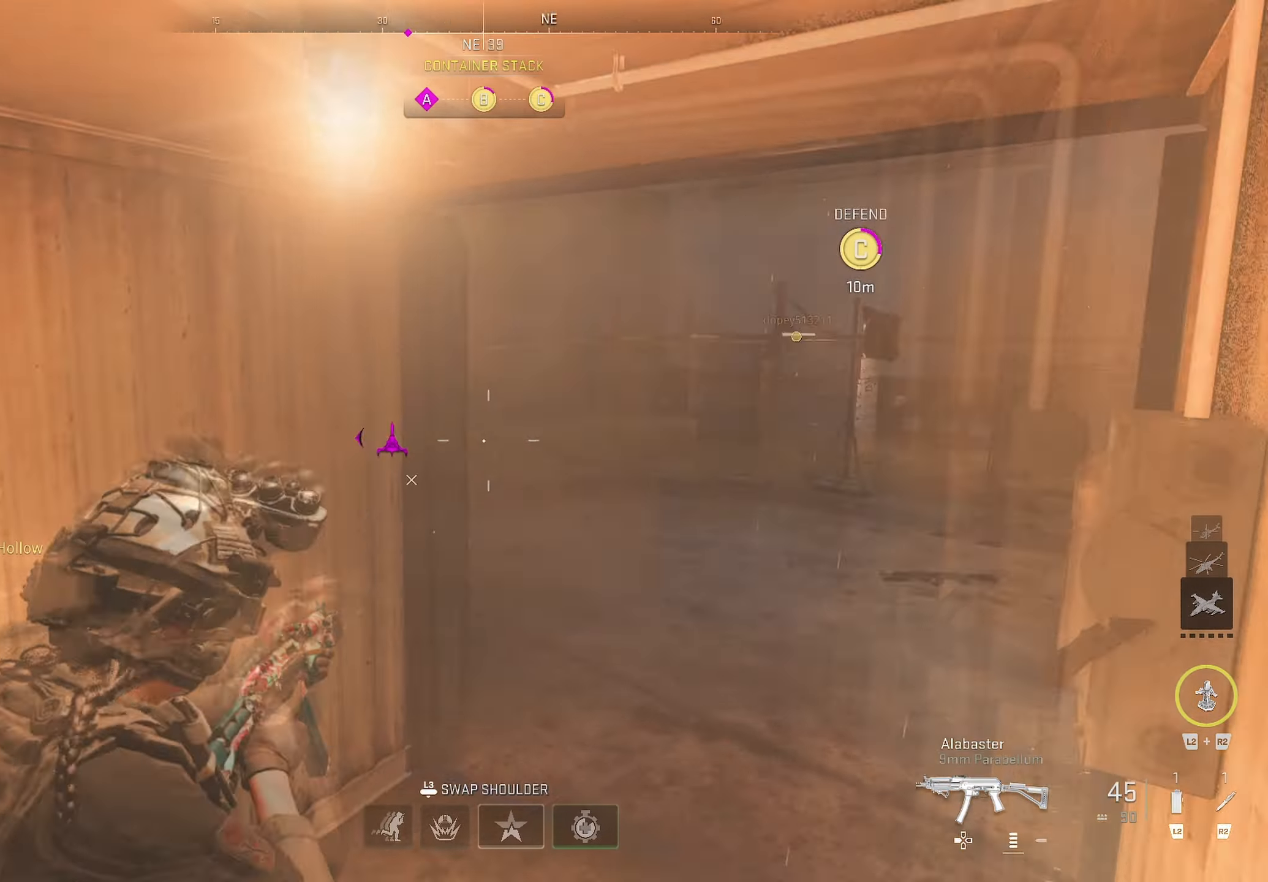
{"buttons": [], "left_stick": "up", "right_stick": "center", "events": [[117, "left_stick", "down-left"], [167, "left_stick", "up-left"], [334, "left_stick", "up"], [334, "right_stick", "center"]]}
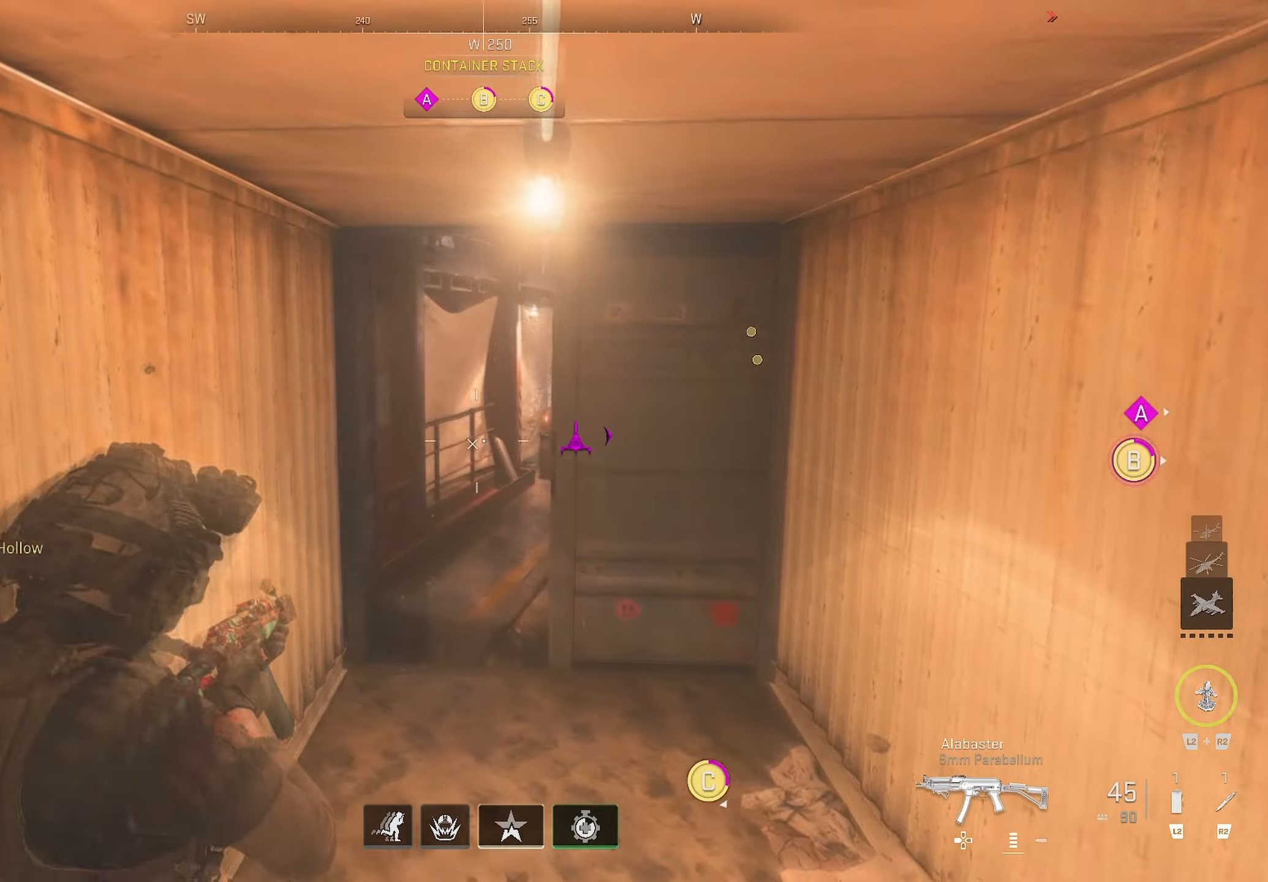
{"buttons": [], "left_stick": "up", "right_stick": "center", "events": [[100, "right_stick", "right"], [250, "right_stick", "center"], [284, "left_stick", "right"], [450, "left_stick", "up"]]}
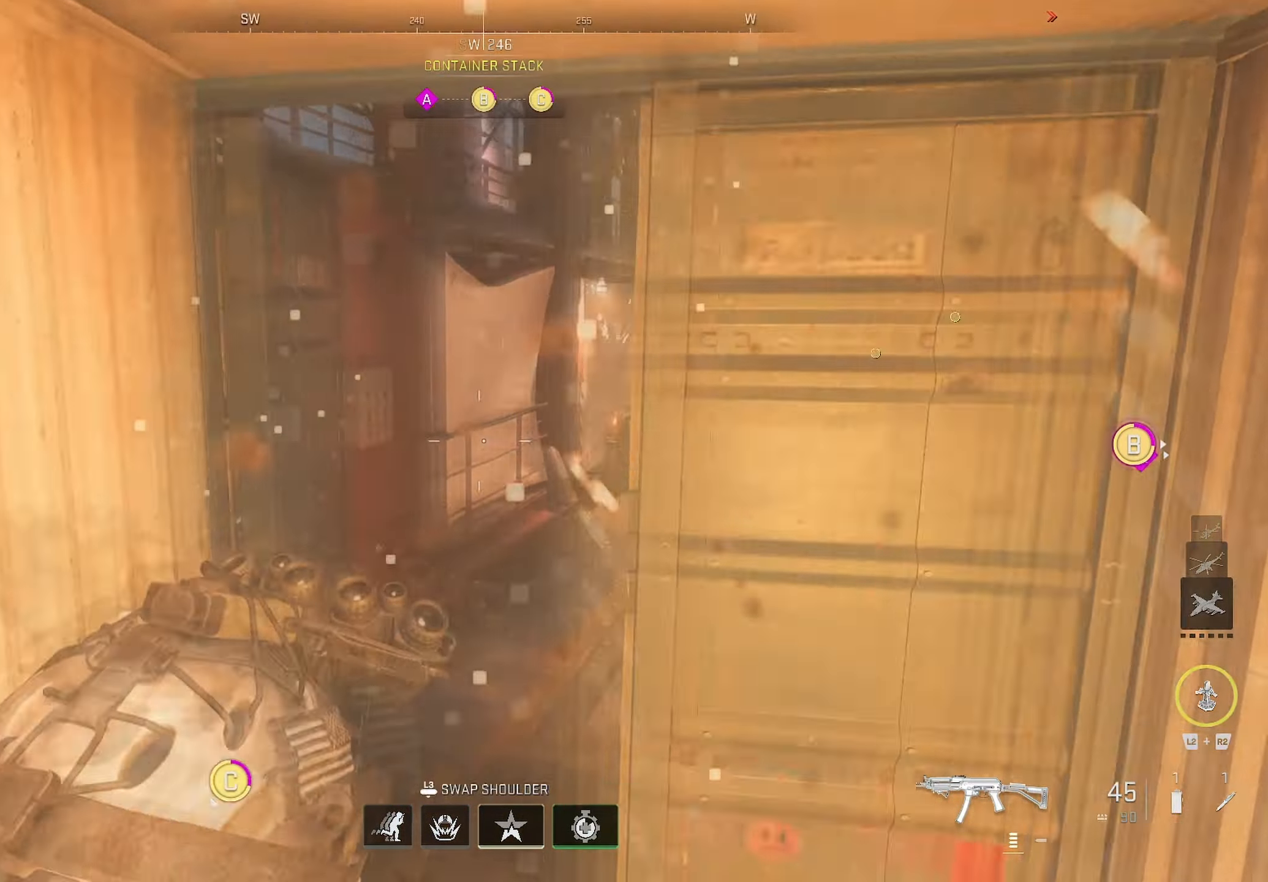
{"buttons": [], "left_stick": "up-left", "right_stick": "center", "events": [[17, "left_stick", "up-left"]]}
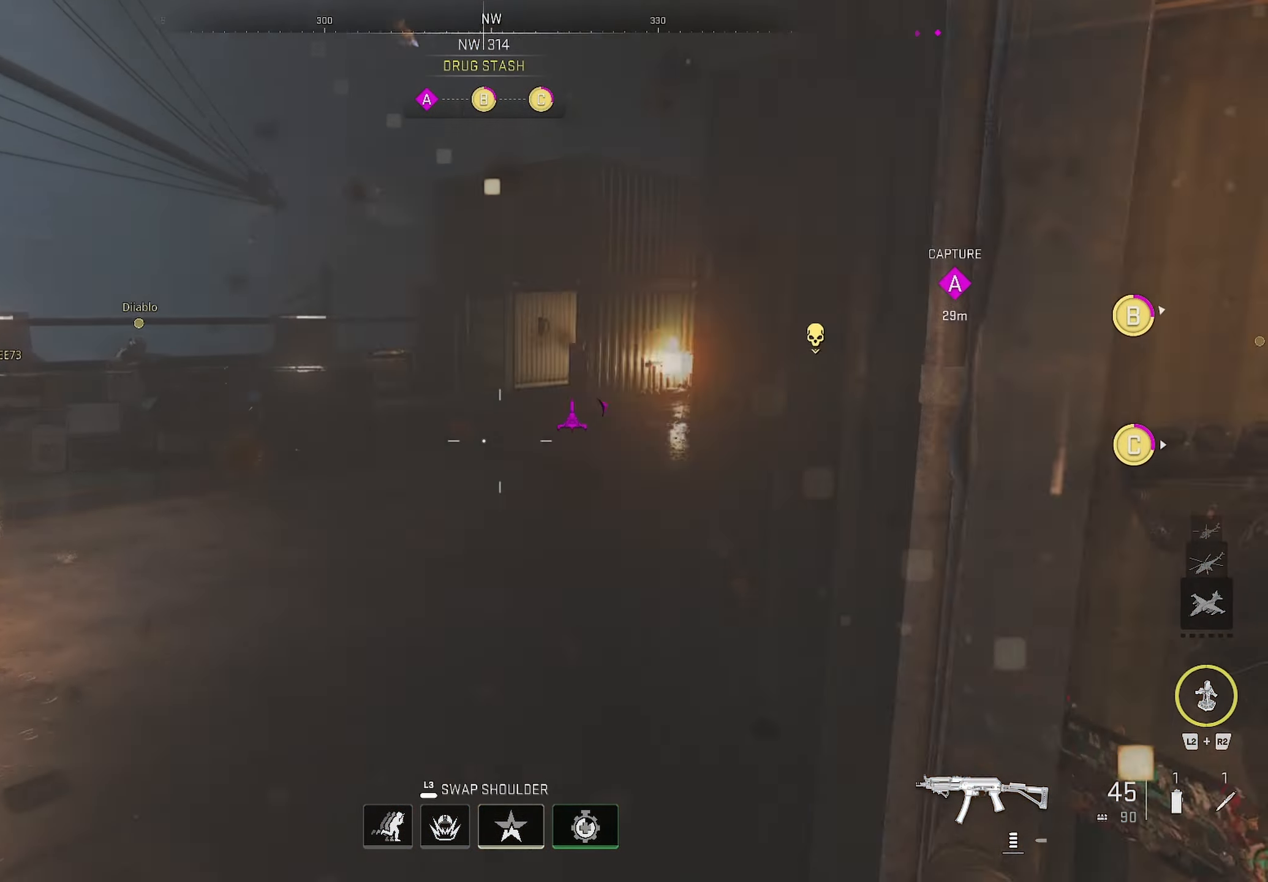
{"buttons": [], "left_stick": "up-left", "right_stick": "center", "events": [[167, "right_stick", "right"], [267, "right_stick", "center"], [300, "left_stick", "left"], [450, "left_stick", "up-left"]]}
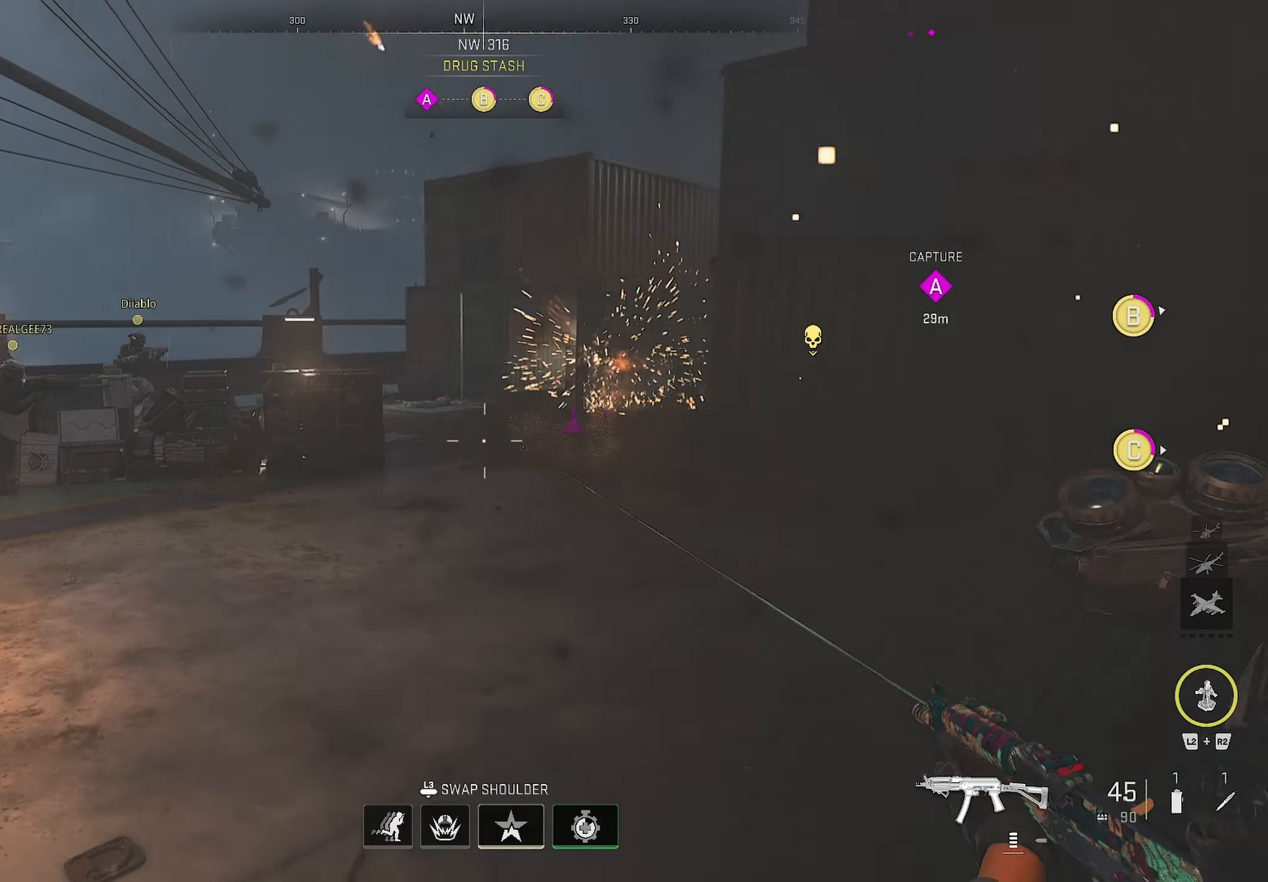
{"buttons": [], "left_stick": "up-left", "right_stick": "center", "events": [[167, "right_stick", "right"], [450, "right_stick", "center"]]}
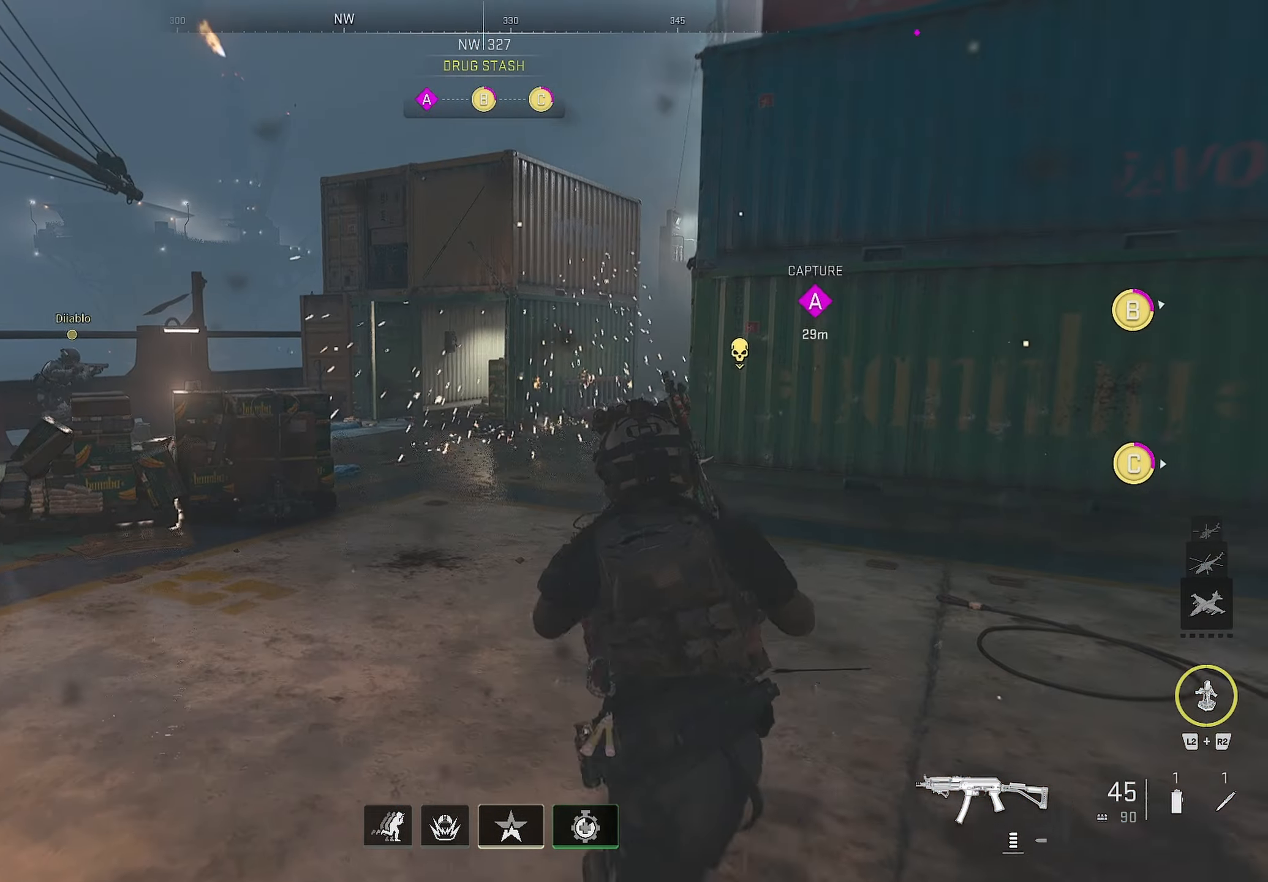
{"buttons": [], "left_stick": "up-left", "right_stick": "right", "events": [[50, "right_stick", "right"]]}
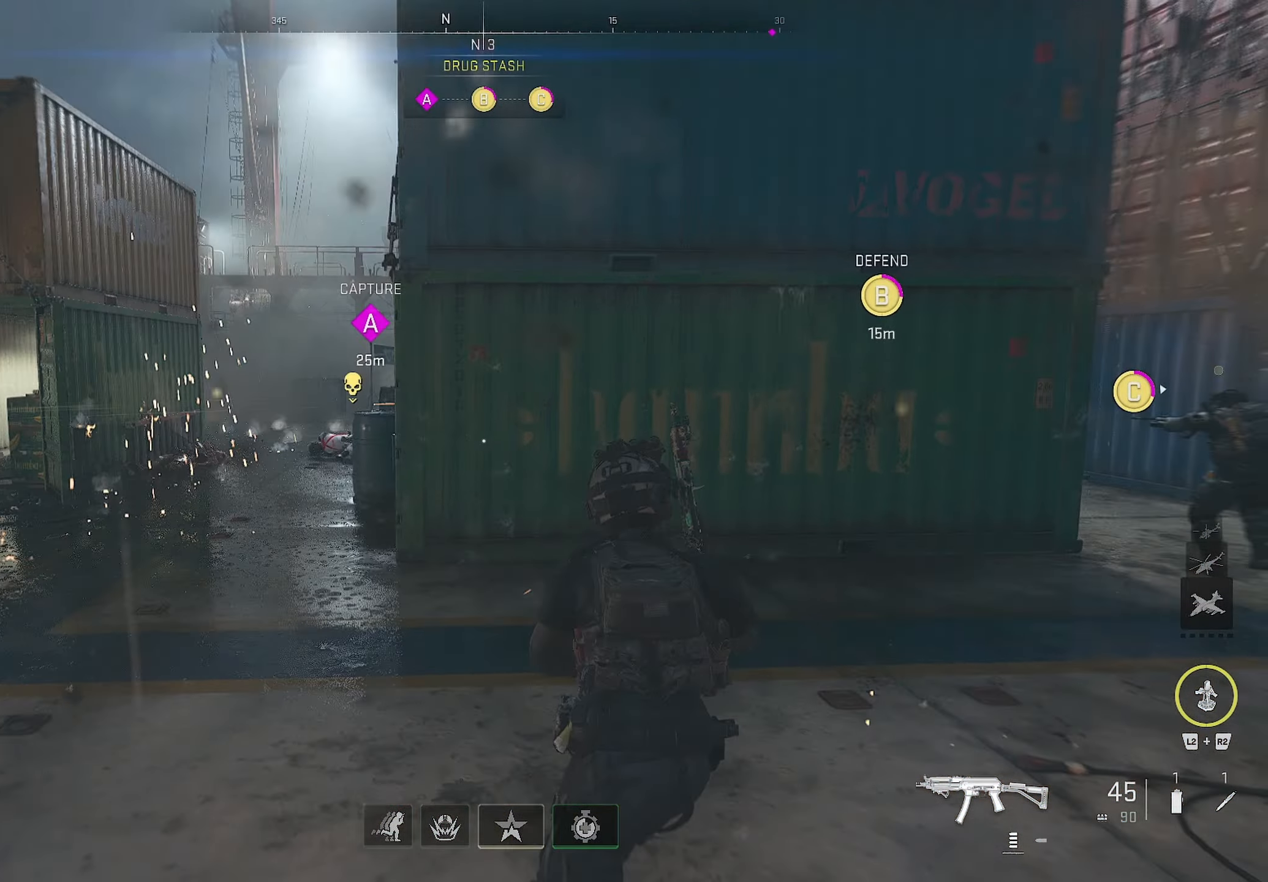
{"buttons": ["L1"], "left_stick": "down-left", "right_stick": "left", "events": [[184, "left_stick", "center"], [200, "right_stick", "center"], [250, "L3", "down"], [250, "left_stick", "down"], [400, "L1", "down"], [400, "L3", "up"], [400, "left_stick", "down-left"], [400, "right_stick", "left"]]}
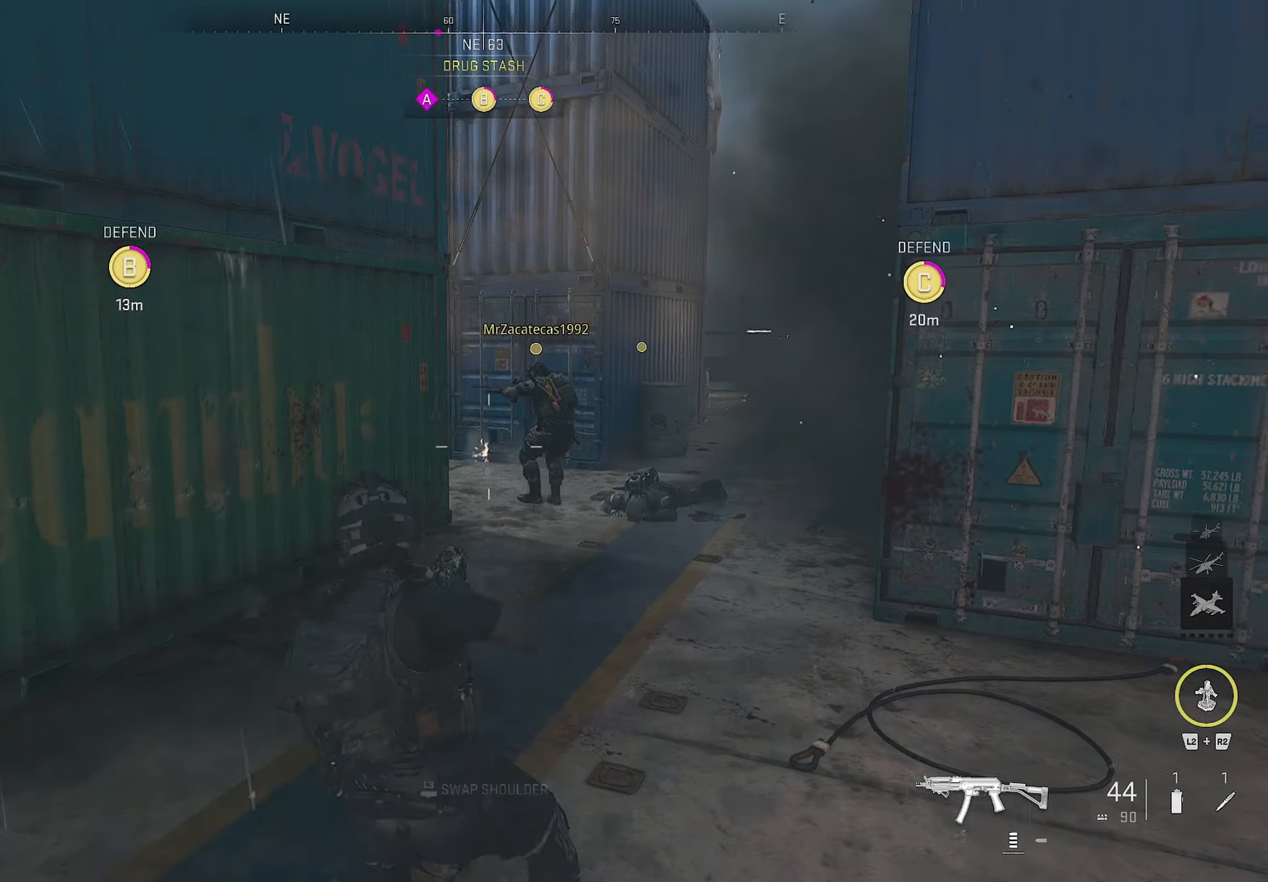
{"buttons": [], "left_stick": "up-right", "right_stick": "left", "events": [[234, "L1", "up"], [234, "left_stick", "up-right"], [234, "right_stick", "center"], [284, "right_stick", "left"], [350, "right_stick", "center"], [467, "right_stick", "left"]]}
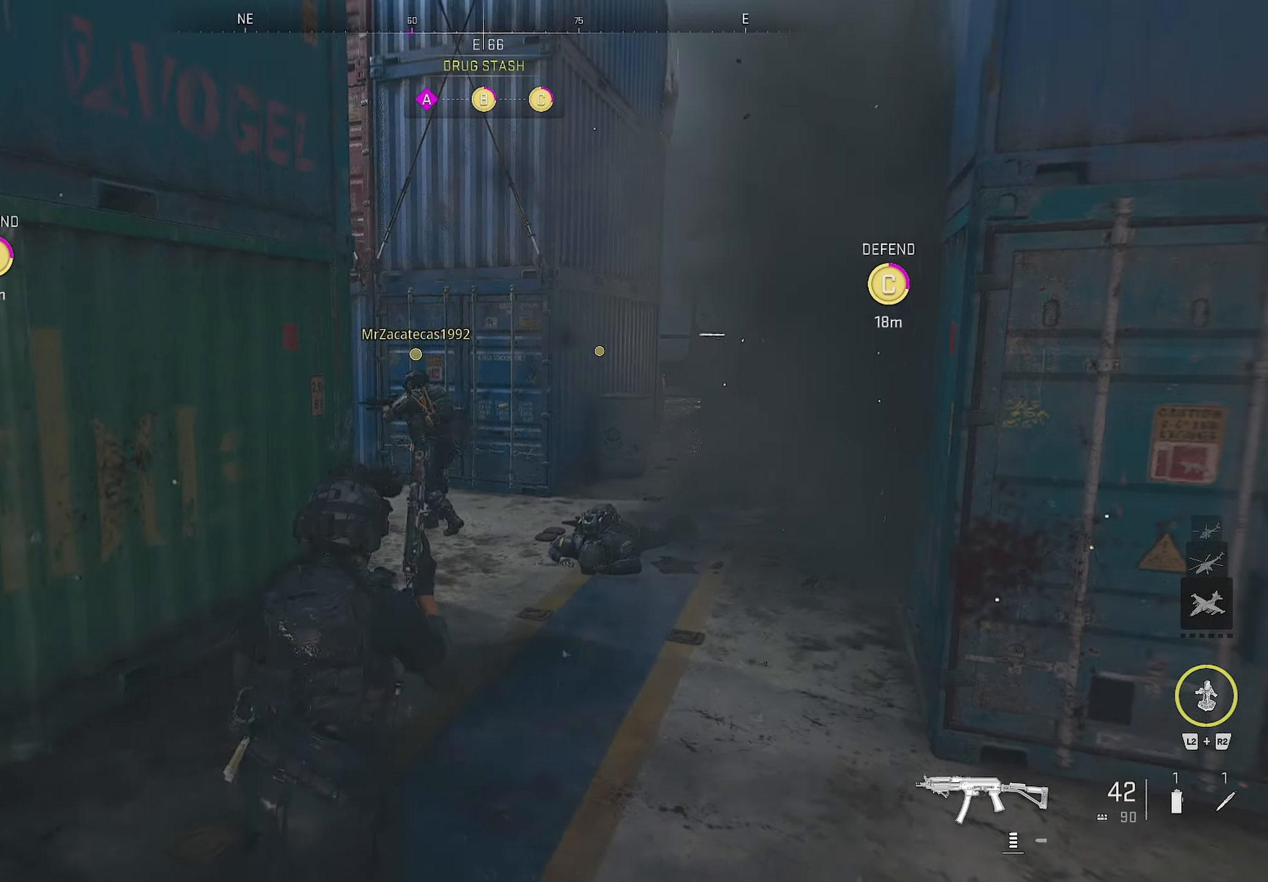
{"buttons": [], "left_stick": "up", "right_stick": "center", "events": [[150, "right_stick", "center"], [467, "left_stick", "up"]]}
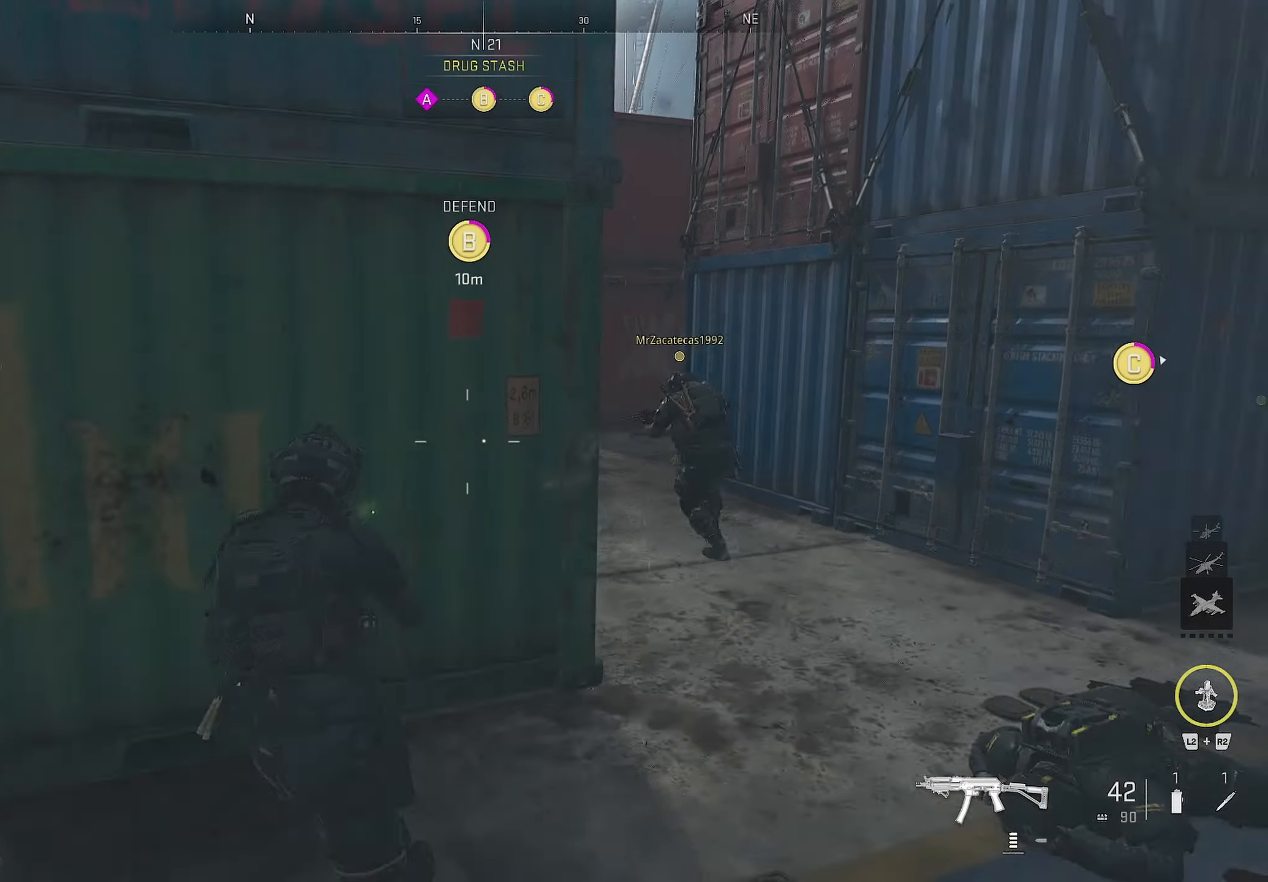
{"buttons": [], "left_stick": "up-right", "right_stick": "right", "events": [[167, "right_stick", "right"], [184, "left_stick", "up-right"]]}
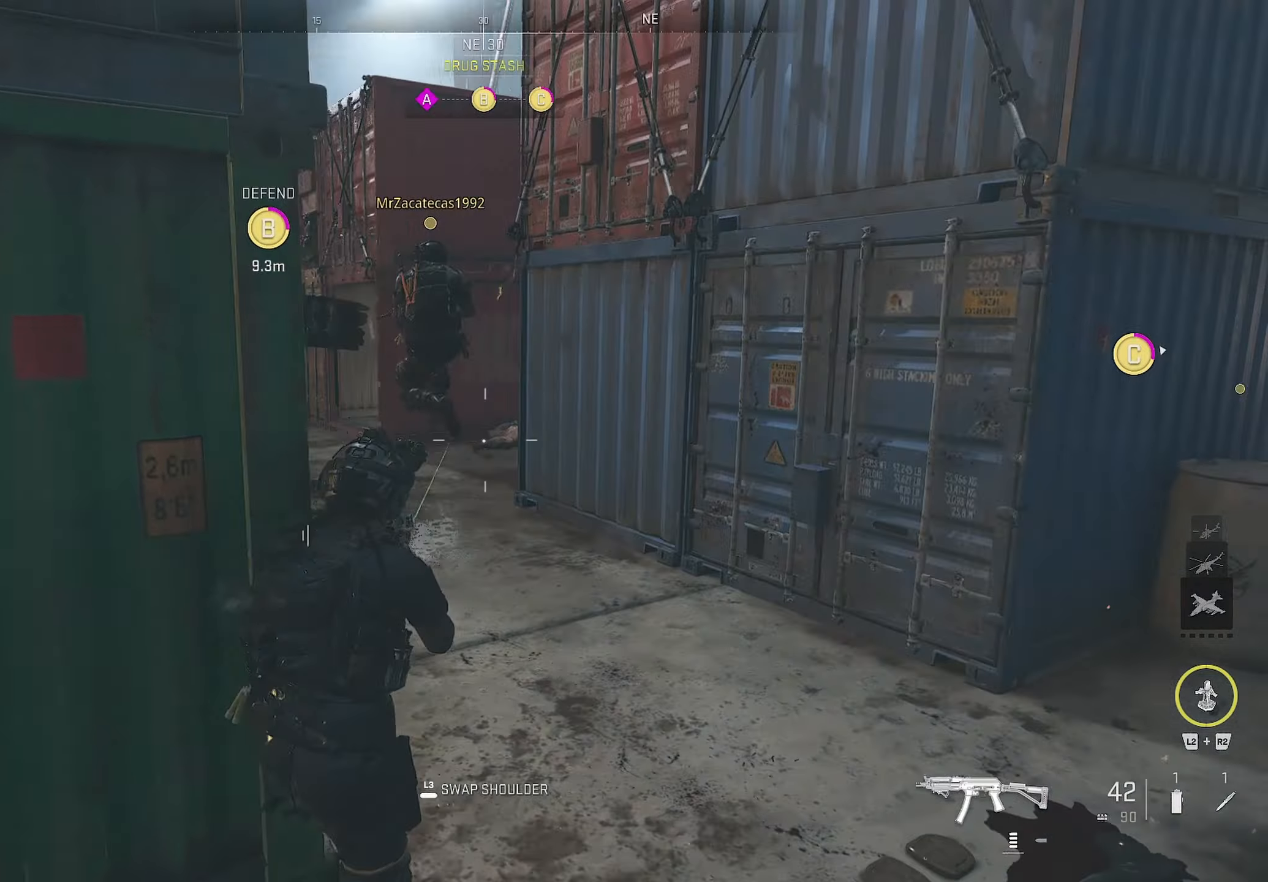
{"buttons": [], "left_stick": "up-left", "right_stick": "center", "events": [[216, "right_stick", "center"], [266, "left_stick", "up-left"]]}
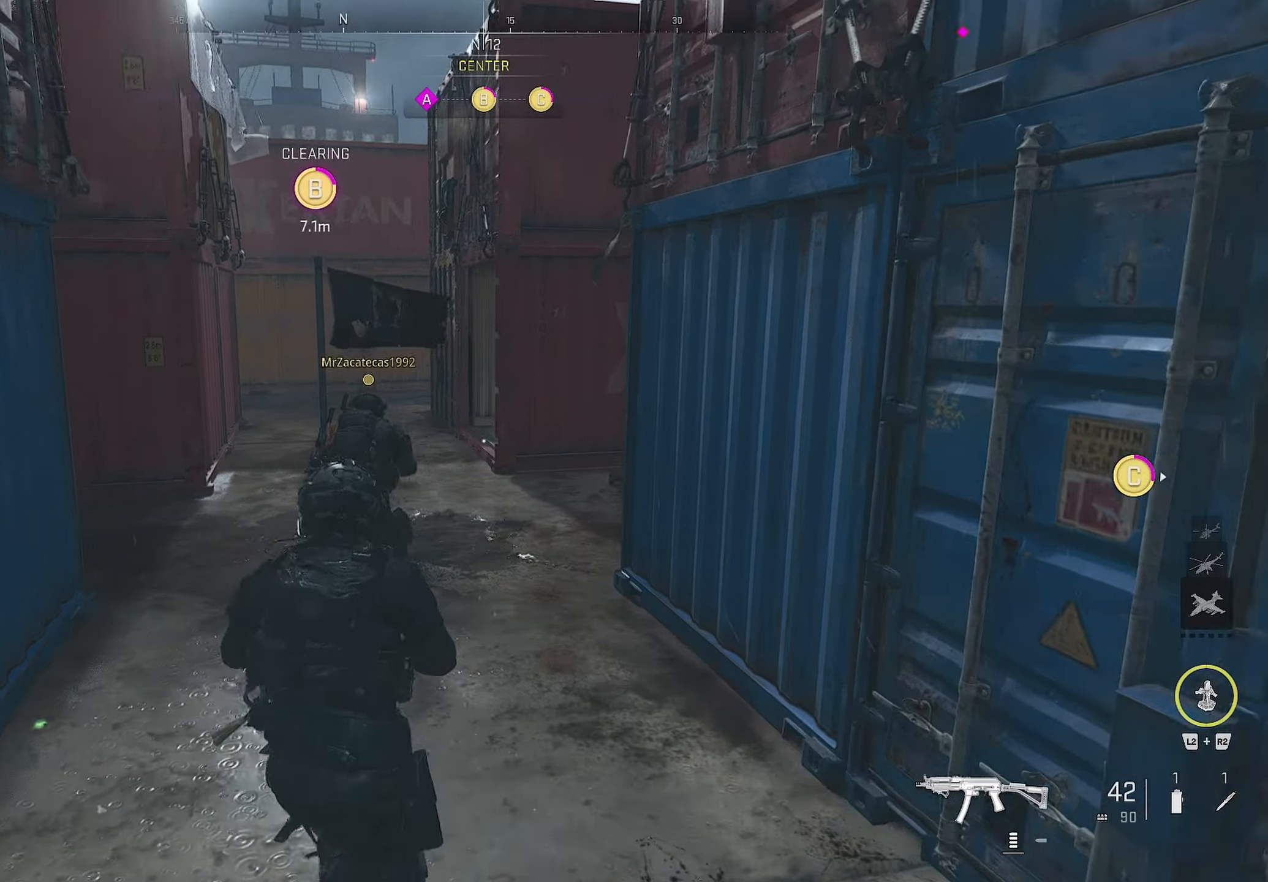
{"buttons": [], "left_stick": "up-left", "right_stick": "center", "events": []}
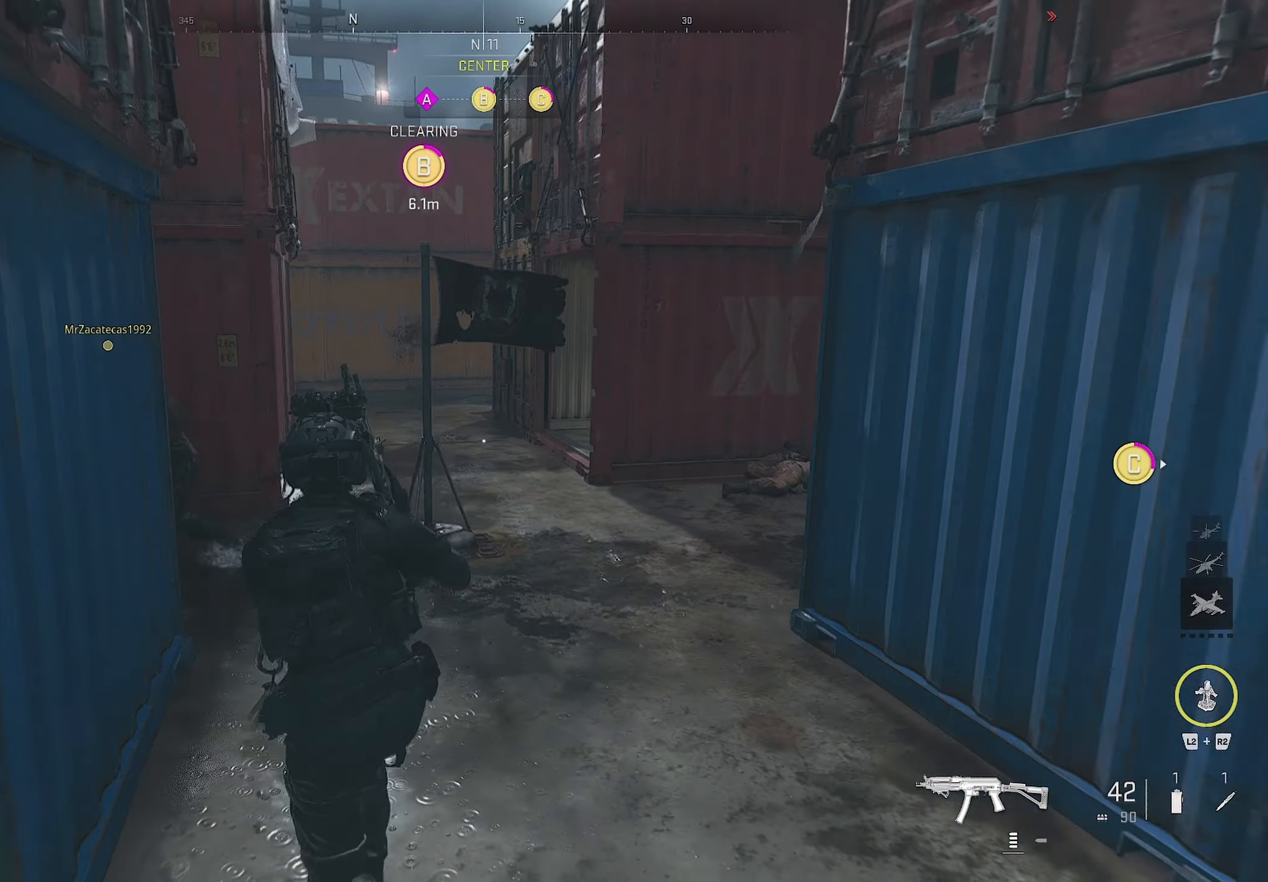
{"buttons": [], "left_stick": "up-left", "right_stick": "down", "events": [[133, "left_stick", "up"], [216, "L2", "down"], [216, "R2", "down"], [416, "L2", "up"], [416, "left_stick", "up-left"], [466, "R2", "up"], [466, "right_stick", "down"]]}
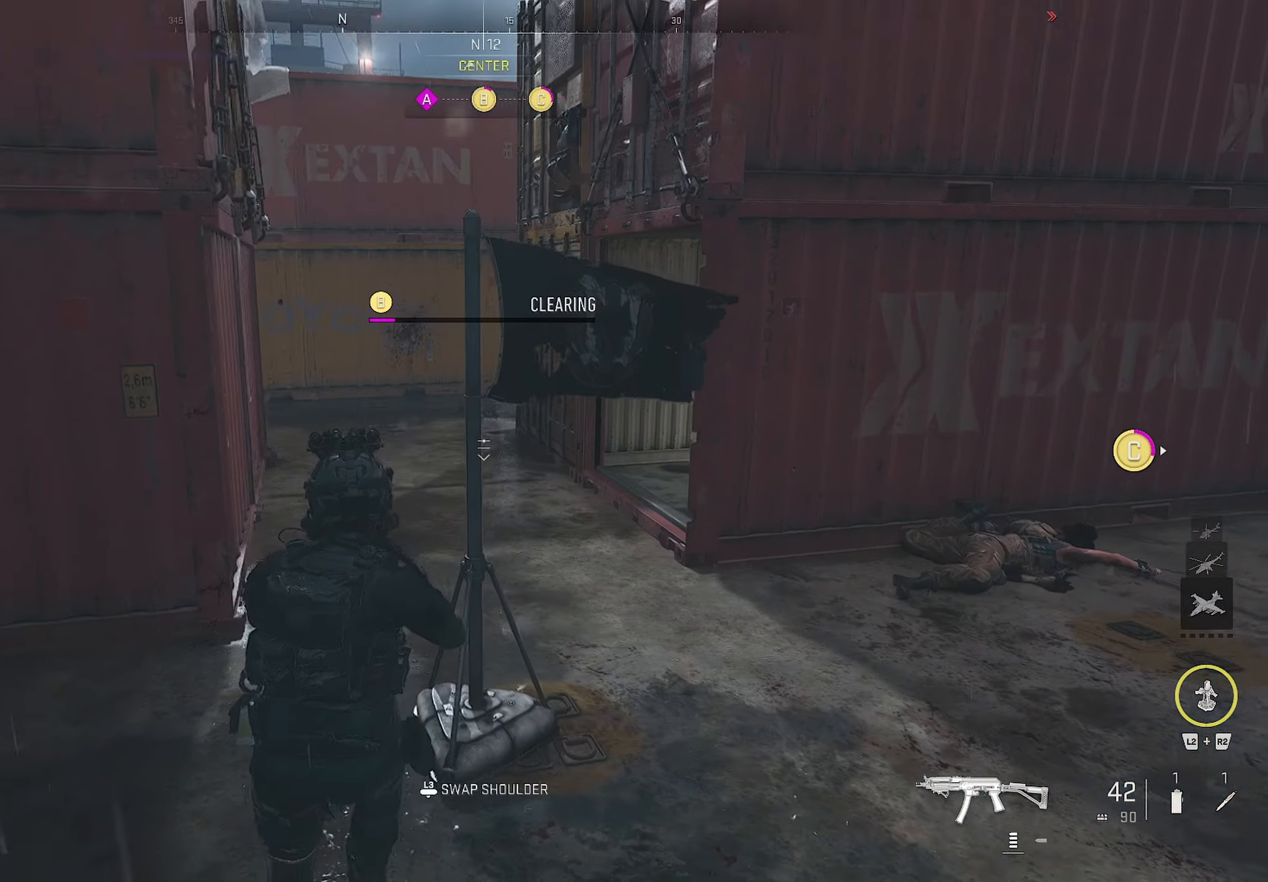
{"buttons": [], "left_stick": "up-left", "right_stick": "down-left", "events": [[16, "right_stick", "down-right"], [366, "right_stick", "center"], [483, "right_stick", "down-left"]]}